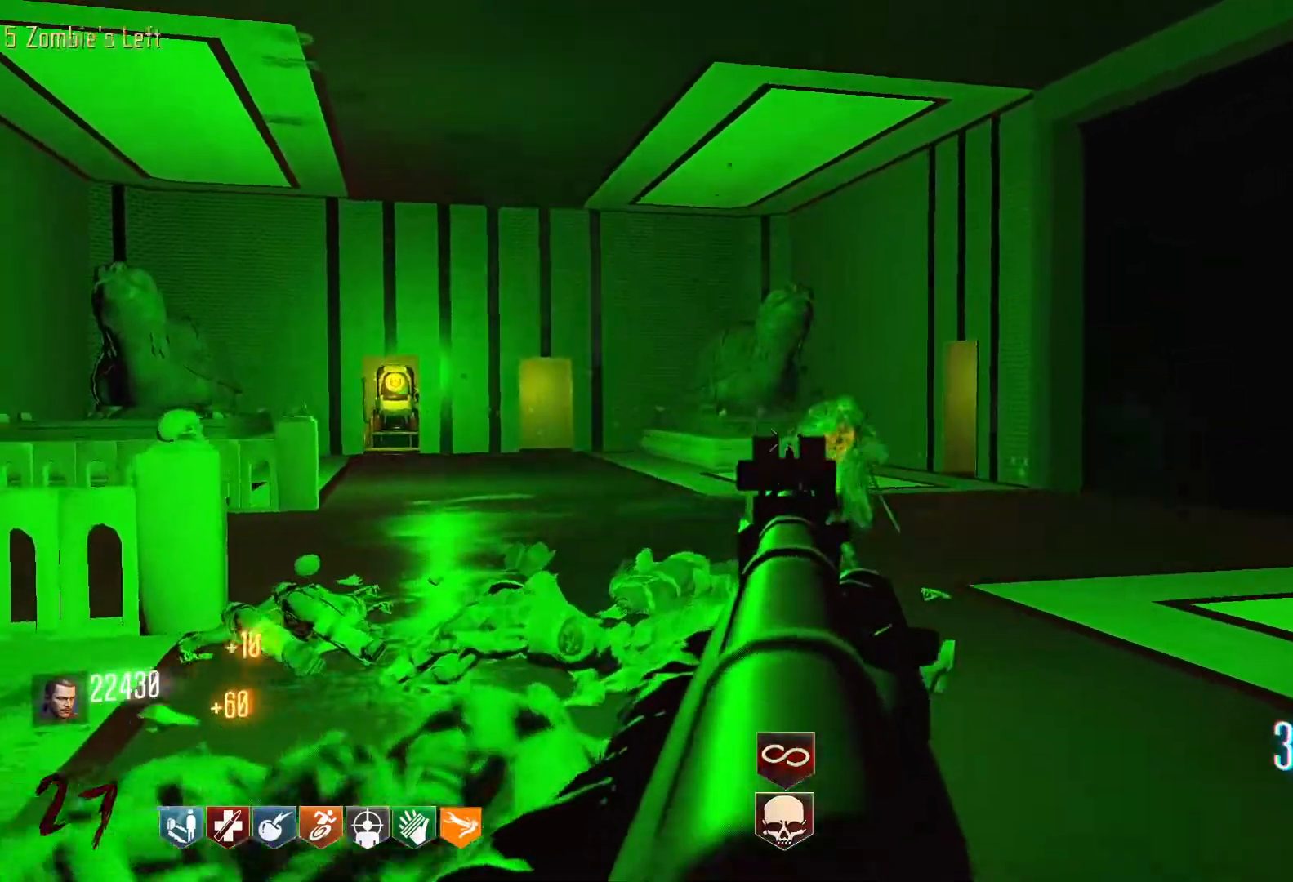
Gameplay with keyboard and mouse; each line is a JSON object with the keys and mouse buttons held at the frame after it. "events" lists presses ("down") and releases ("up") of "1", "2", "3", "4", "5", "a", "alt", "c", "caps_lock", "ctrl", "d", "e", "f", "g", "q", "r", "s", "shift", "space", "t", "tab", "v", "w", "x", "z", "mouse_left", "mouse_wheel" and "mouse_right" between this image and that frame as [ms after this image, input, new state], when the widget could be followed in between. "mouse_left", "mouse_wheel", "mouse_right" = the "left", "wheel", "right" buttons of the "mouse" list. No other keys are recorded. "wheel" means that the mouse wheel is clicked or scrolled. Not read: mouse_move.
{"keys": ["shift", "w"], "mouse": [], "events": [[183, "mouse_right", "down"], [283, "mouse_right", "up"], [383, "shift", "down"]]}
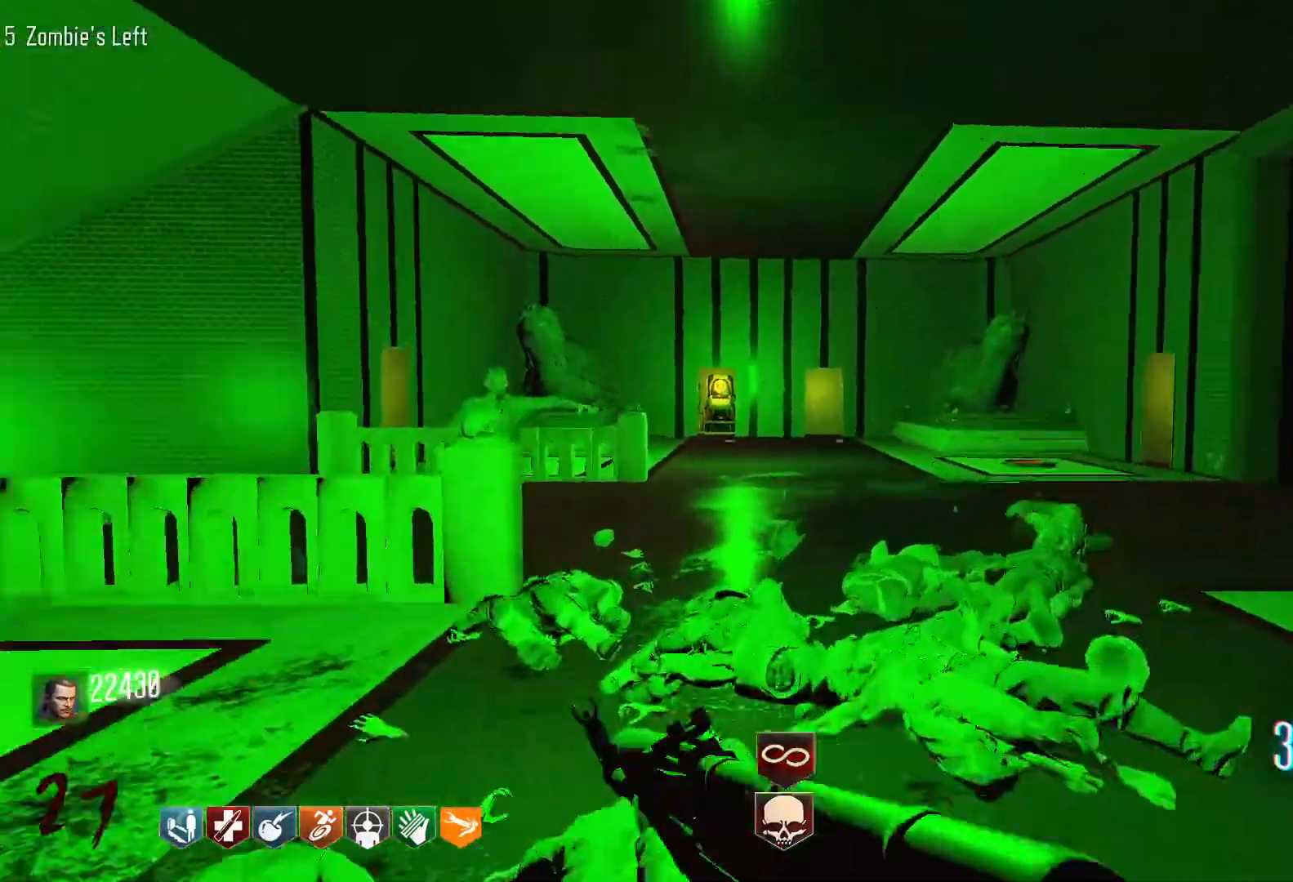
{"keys": [], "mouse": ["left"], "events": [[116, "mouse_right", "down"], [116, "shift", "up"], [116, "w", "up"], [200, "mouse_right", "up"], [433, "mouse_left", "down"]]}
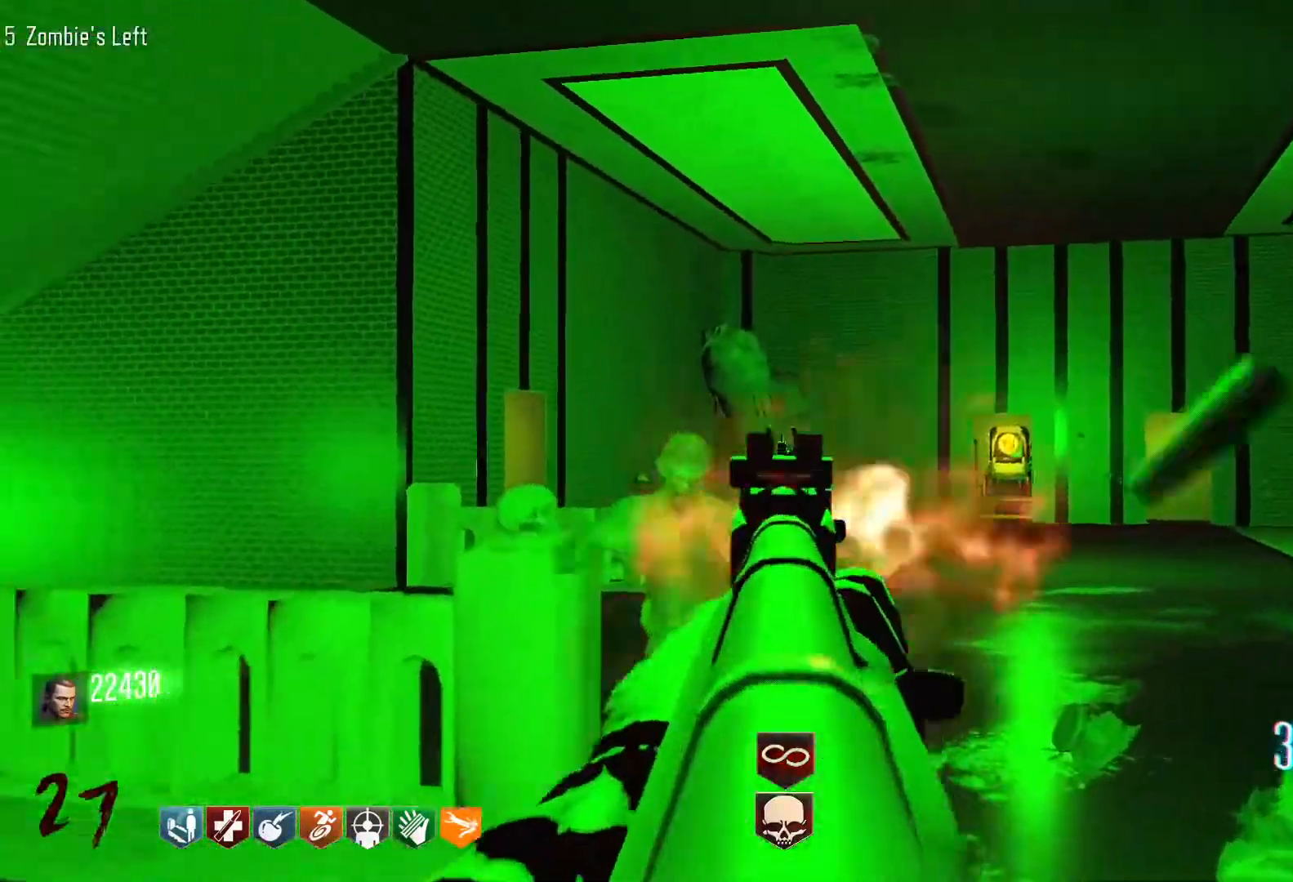
{"keys": ["shift", "w"], "mouse": [], "events": [[316, "mouse_right", "down"], [416, "mouse_right", "up"], [416, "w", "down"], [450, "mouse_left", "up"], [500, "shift", "down"]]}
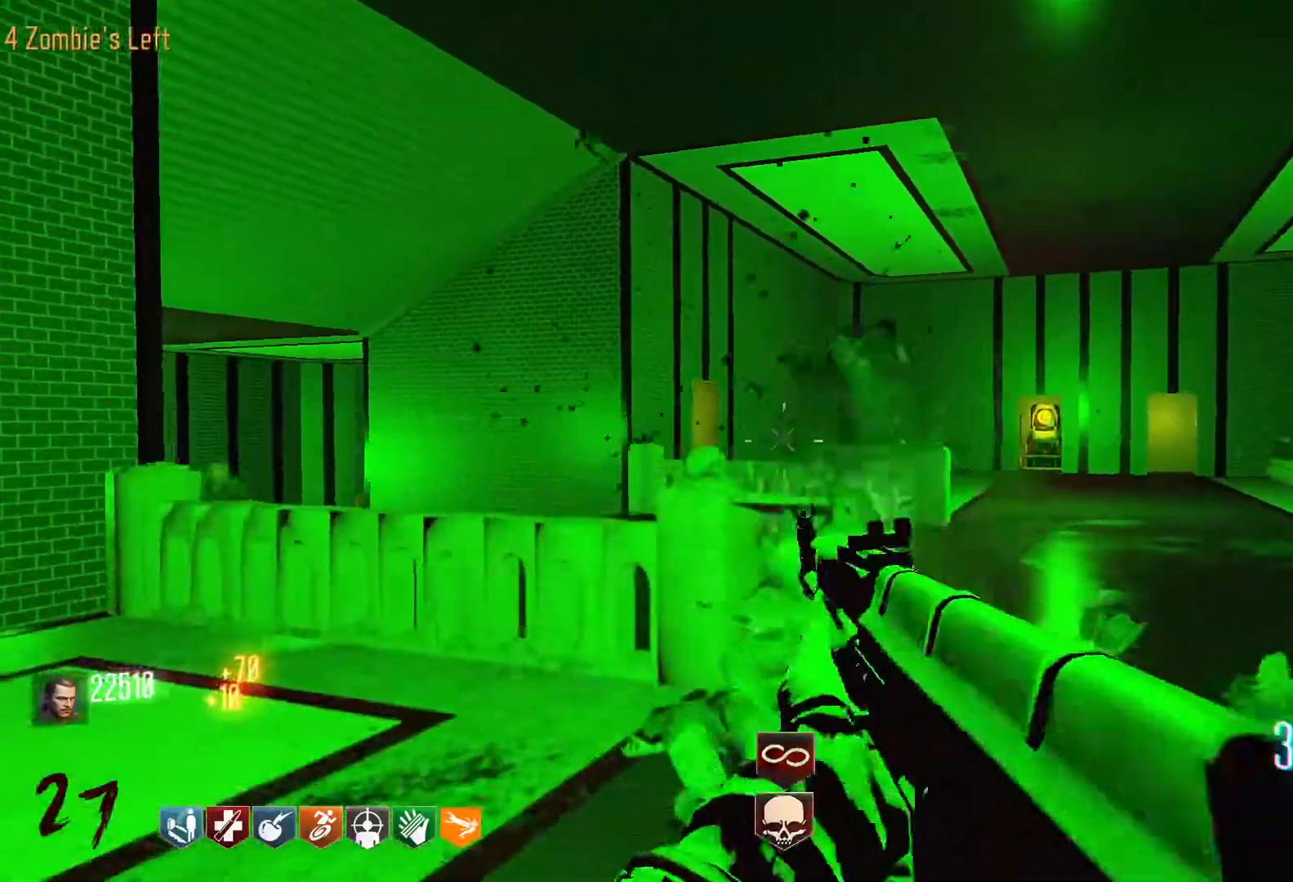
{"keys": ["d"], "mouse": [], "events": [[383, "d", "down"], [383, "shift", "up"], [433, "w", "up"]]}
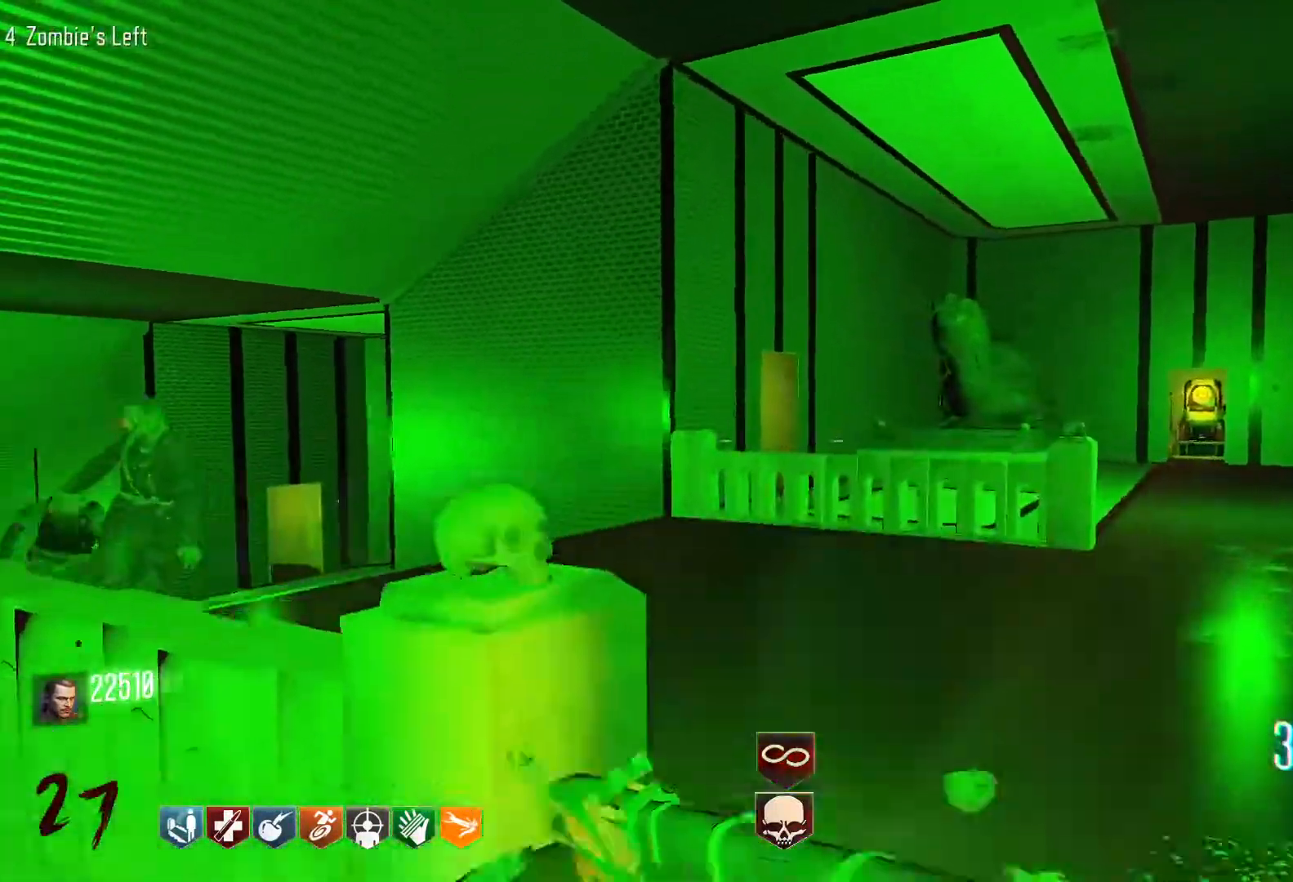
{"keys": ["r", "w"], "mouse": [], "events": [[400, "d", "up"], [433, "r", "down"], [483, "w", "down"]]}
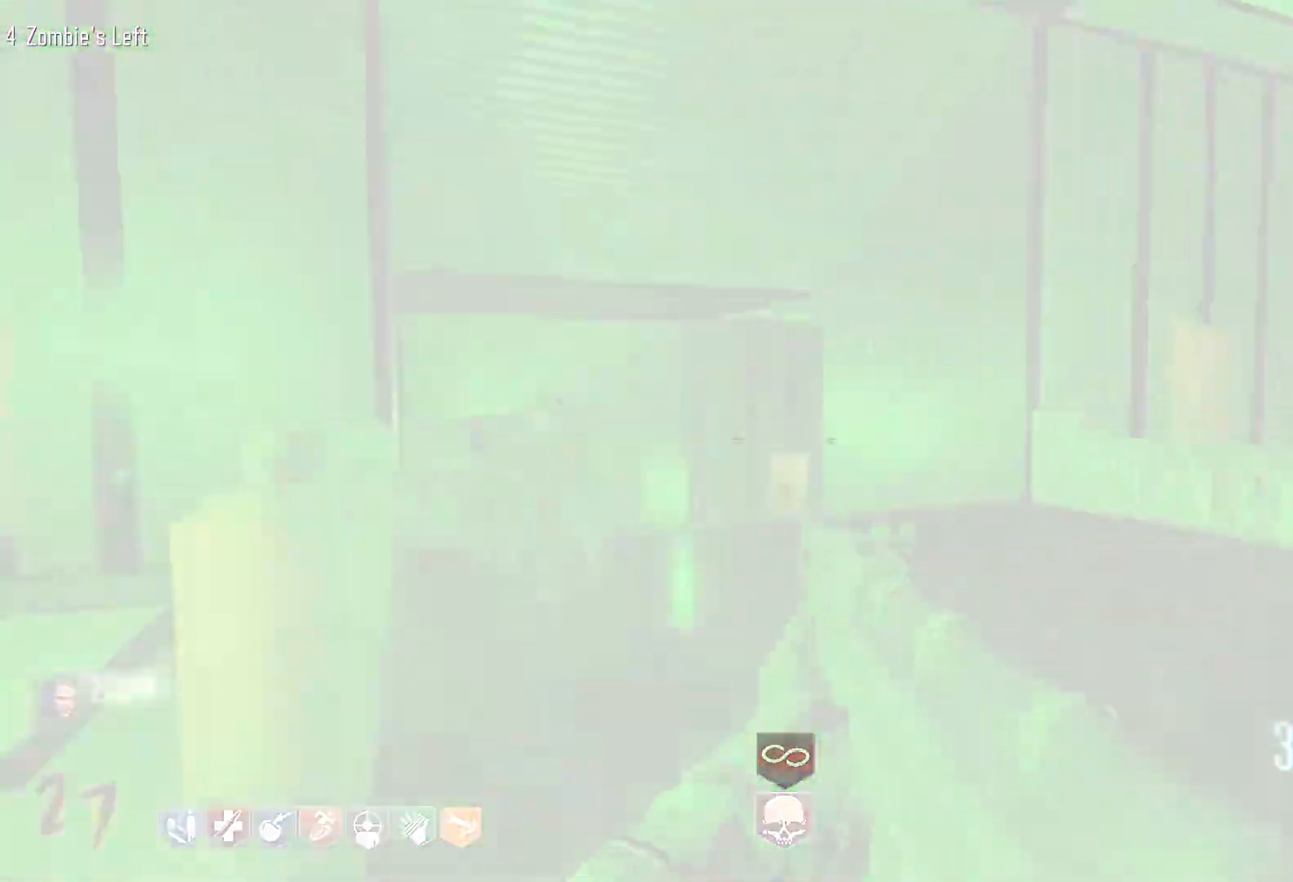
{"keys": [], "mouse": [], "events": [[133, "r", "up"], [216, "w", "up"]]}
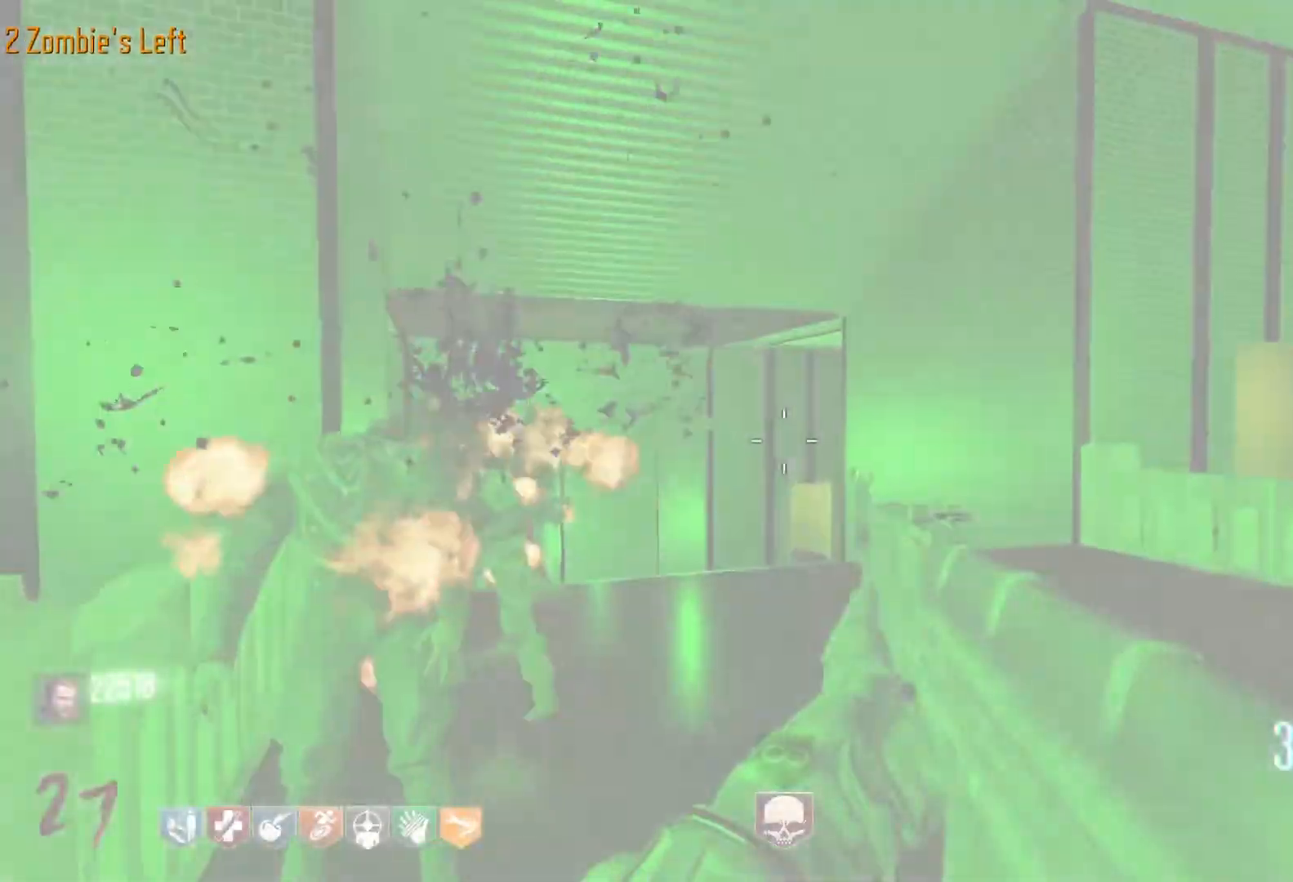
{"keys": [], "mouse": [], "events": [[183, "mouse_wheel", "down"], [233, "mouse_wheel", "up"]]}
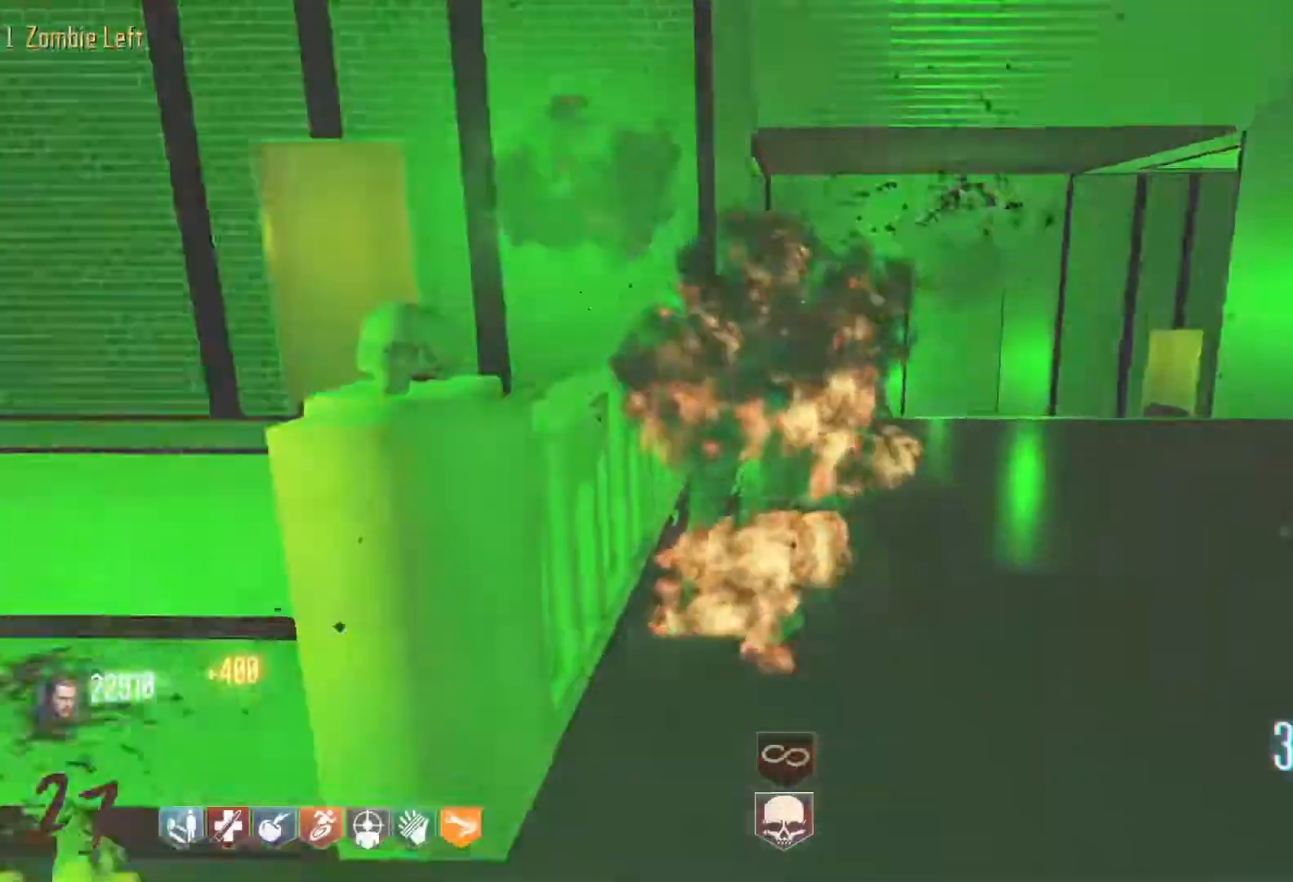
{"keys": [], "mouse": [], "events": [[116, "mouse_wheel", "down"], [200, "mouse_wheel", "up"], [300, "mouse_wheel", "down"], [400, "mouse_wheel", "up"]]}
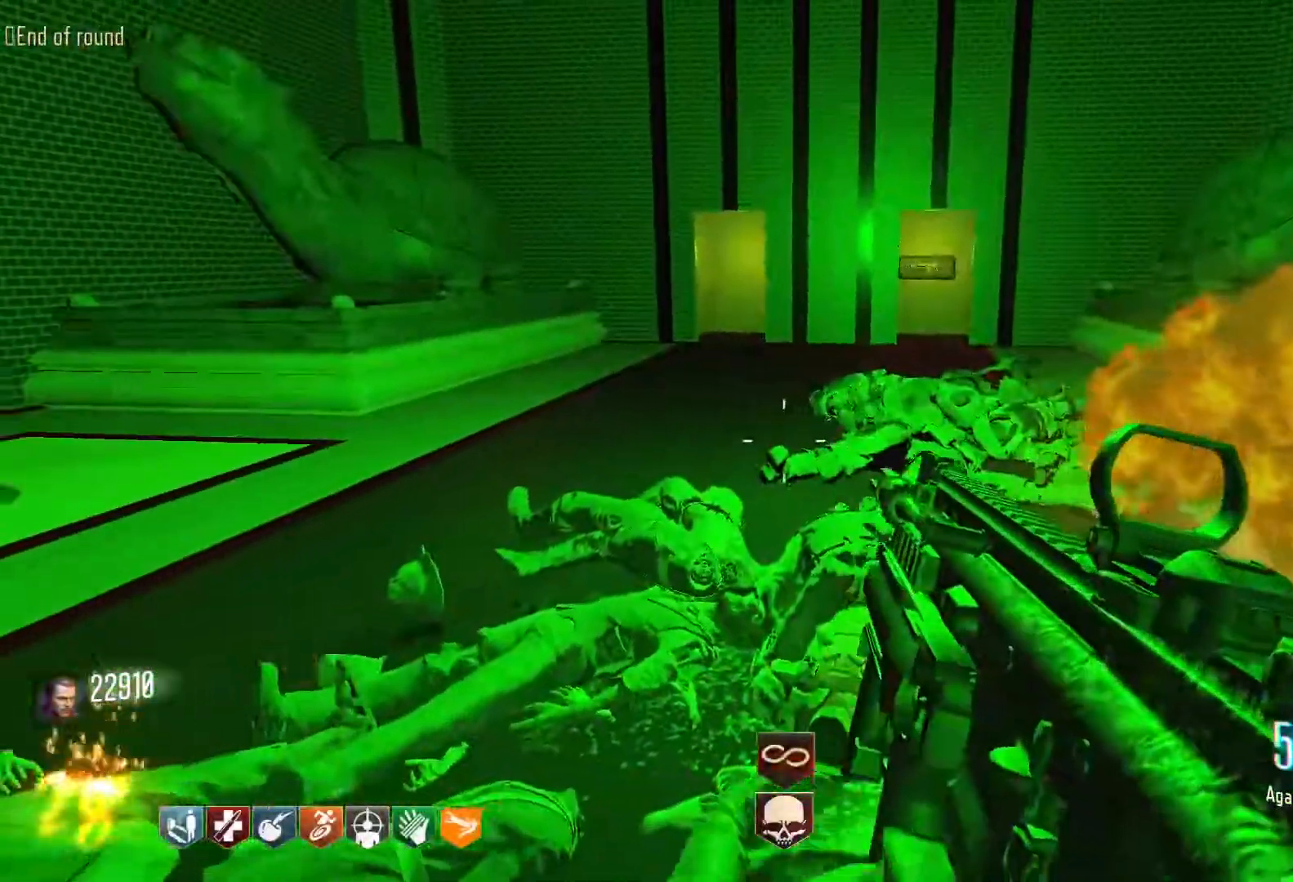
{"keys": ["c", "shift", "w"], "mouse": [], "events": [[33, "w", "down"], [83, "d", "down"], [133, "shift", "down"], [316, "d", "up"], [450, "c", "down"]]}
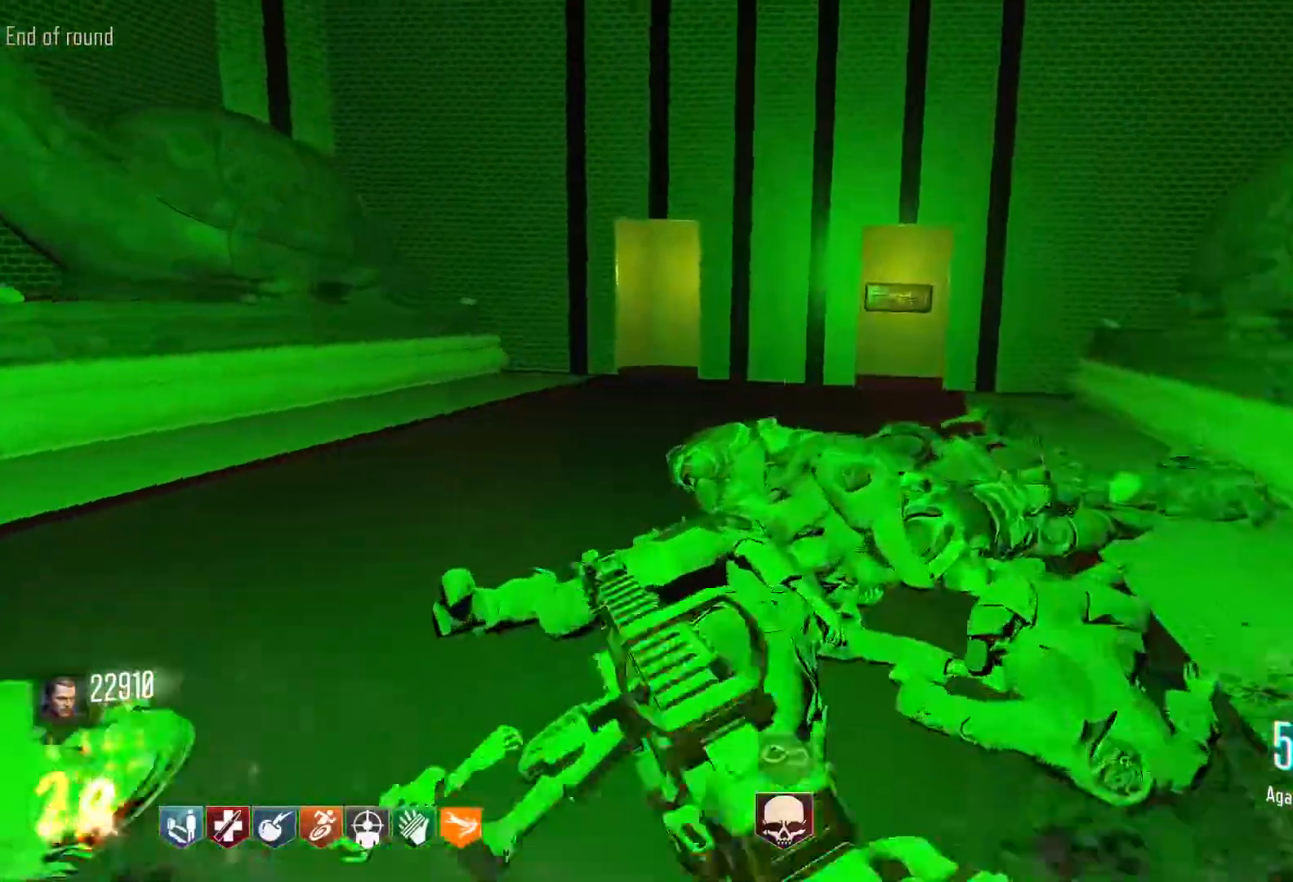
{"keys": ["r", "w"], "mouse": [], "events": [[150, "shift", "up"], [150, "space", "down"], [200, "c", "up"], [283, "space", "up"], [433, "r", "down"]]}
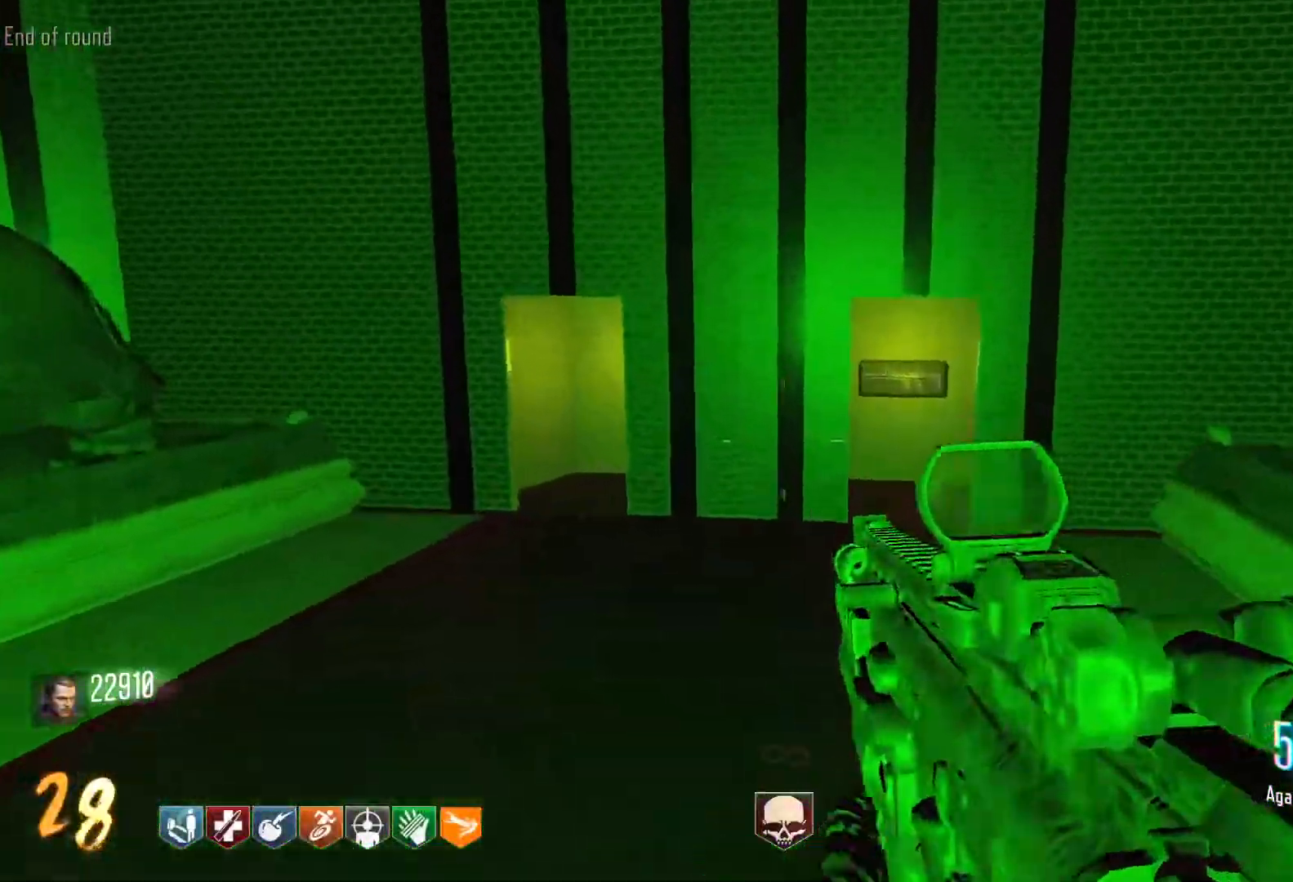
{"keys": [], "mouse": [], "events": [[66, "r", "up"], [200, "w", "up"], [350, "mouse_wheel", "down"], [383, "mouse_wheel", "up"]]}
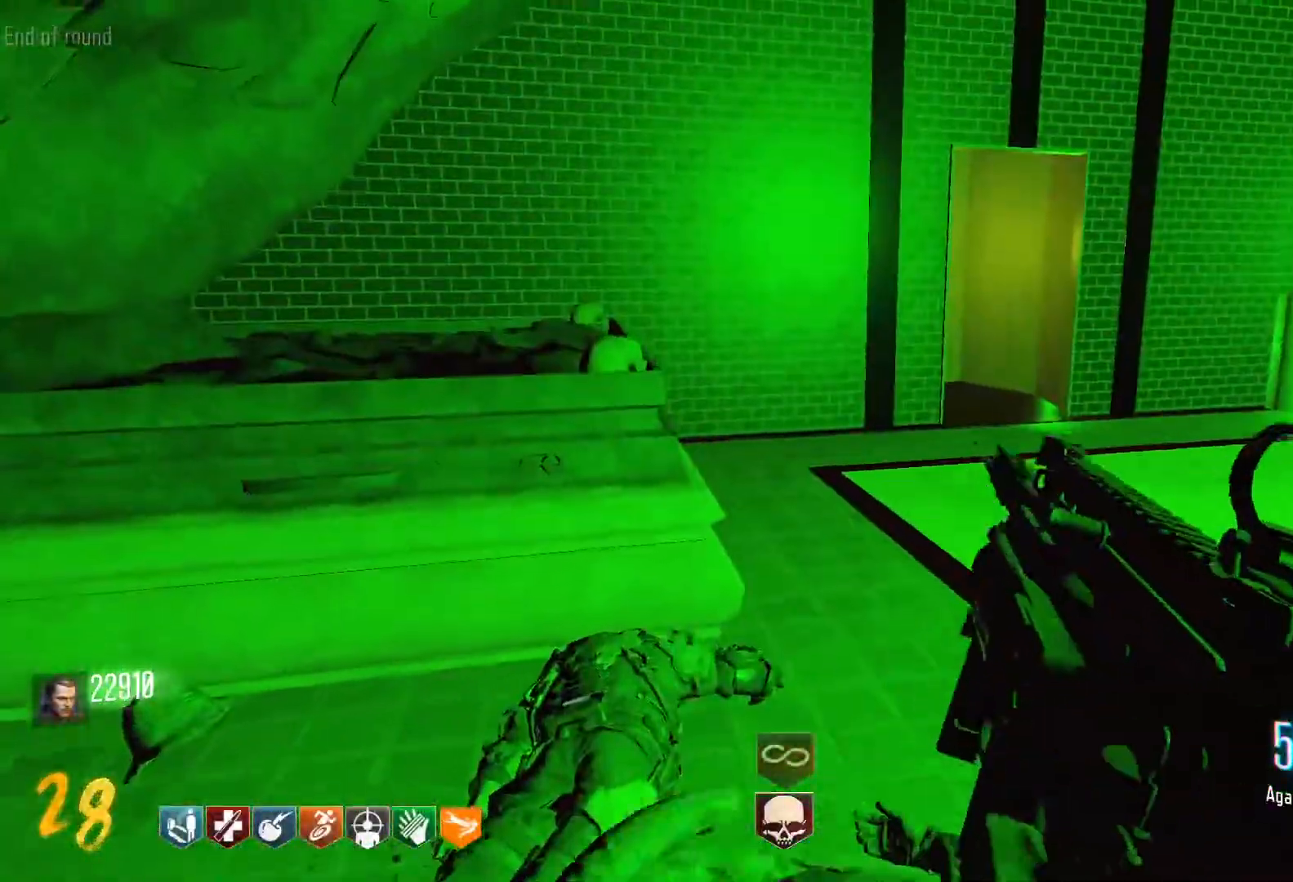
{"keys": ["d", "shift", "w"], "mouse": [], "events": [[266, "w", "down"], [316, "d", "down"], [416, "shift", "down"]]}
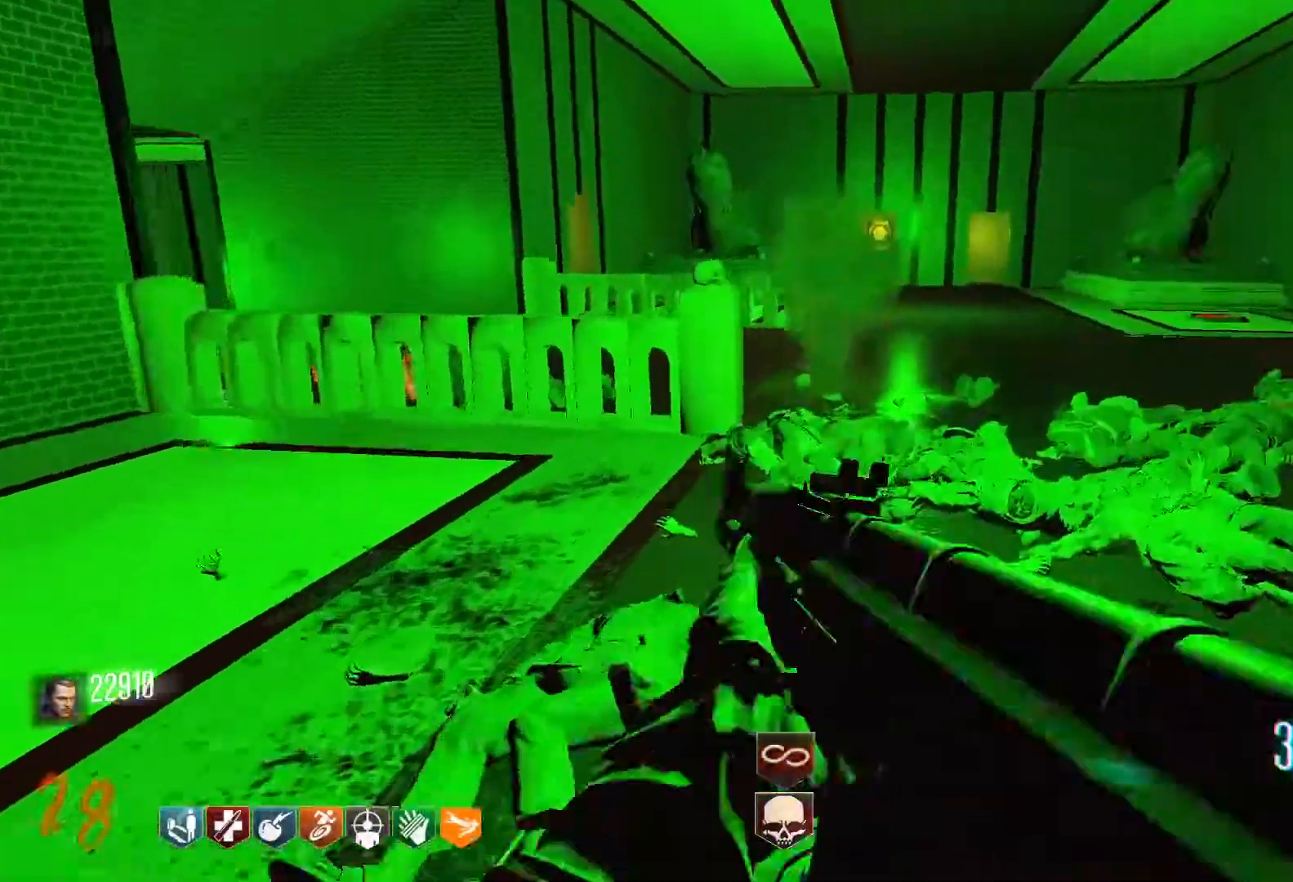
{"keys": ["space", "w"], "mouse": [], "events": [[100, "d", "up"], [233, "c", "down"], [433, "c", "up"], [433, "space", "down"], [466, "shift", "up"]]}
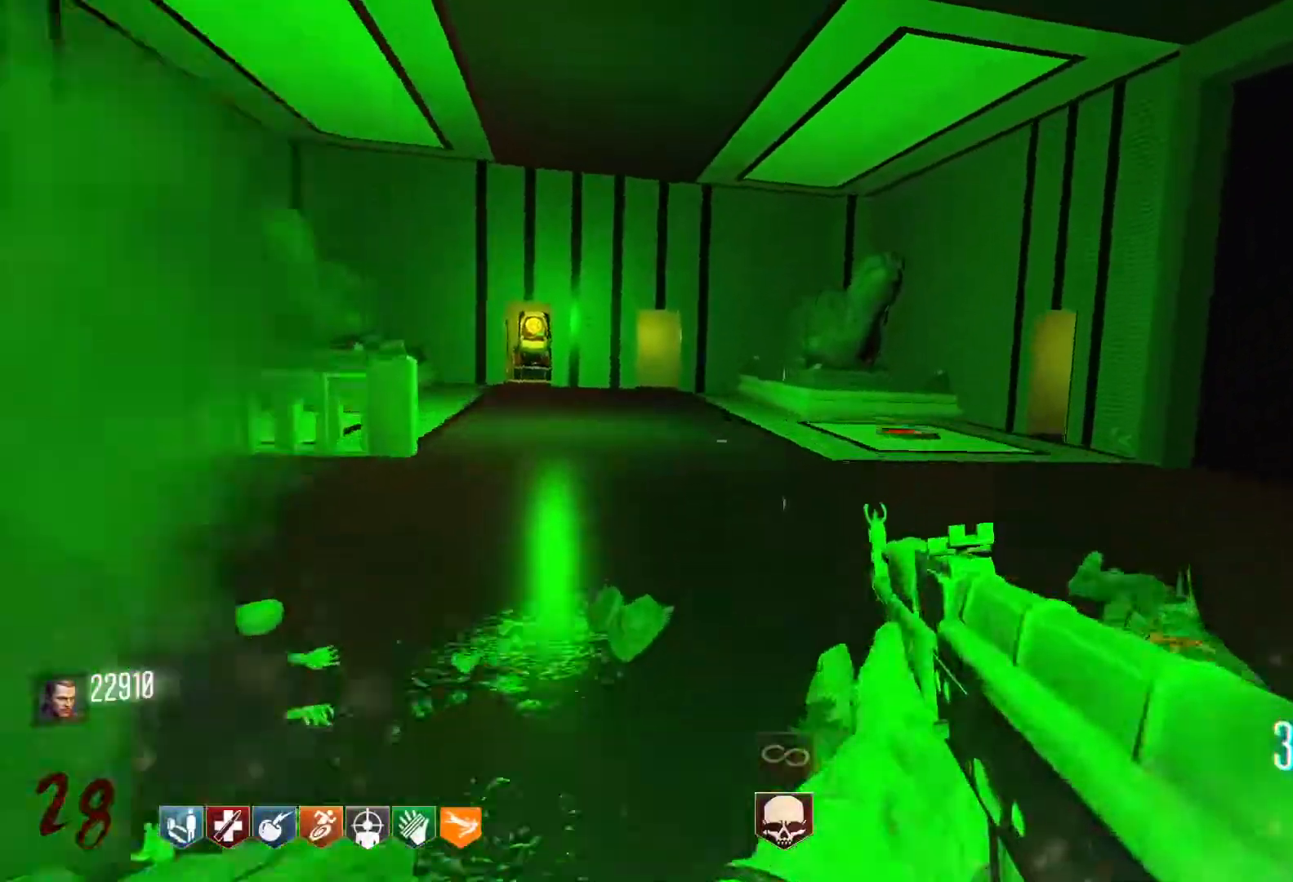
{"keys": [], "mouse": [], "events": [[116, "r", "down"], [116, "space", "up"], [250, "r", "up"], [350, "w", "up"], [433, "mouse_wheel", "down"], [483, "mouse_wheel", "up"]]}
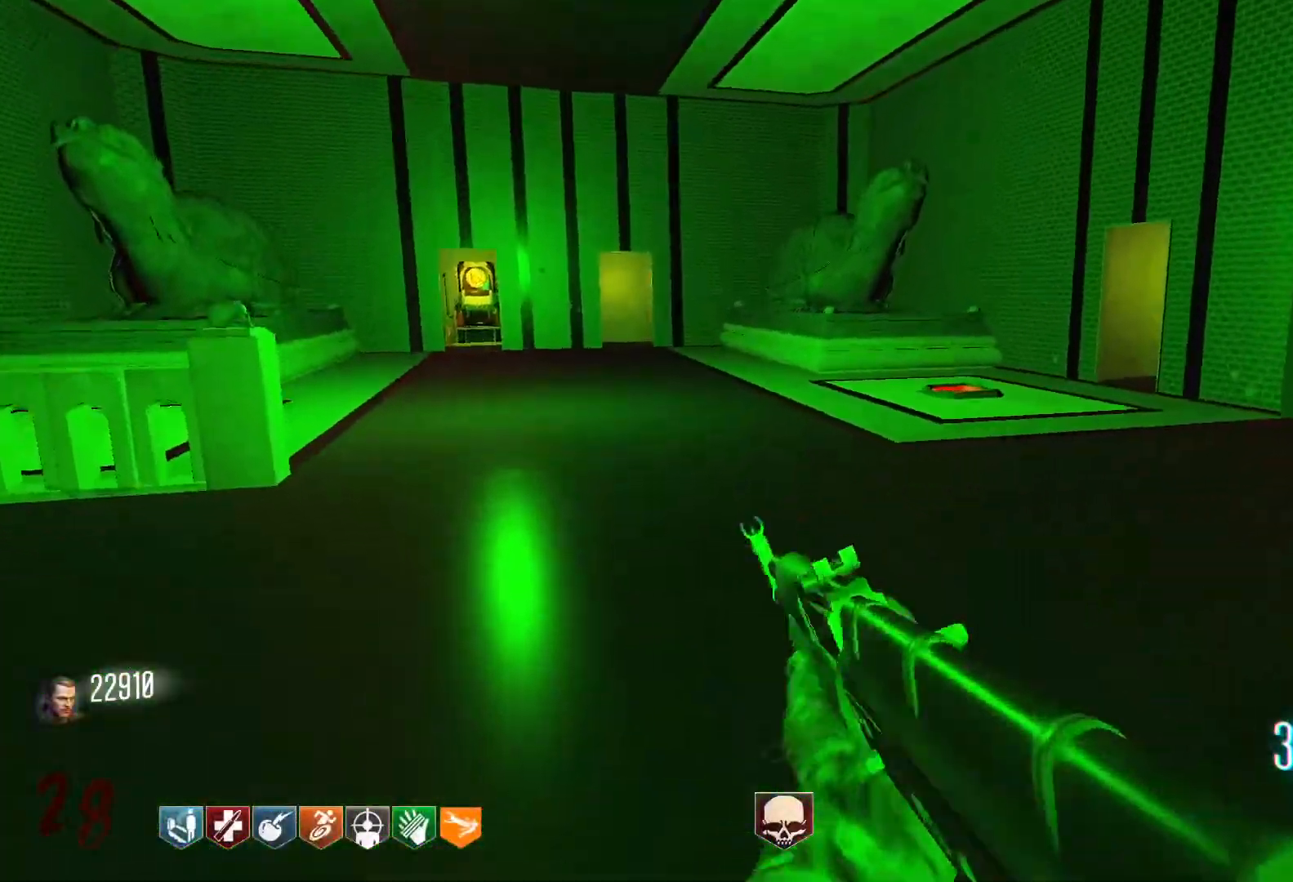
{"keys": [], "mouse": [], "events": [[133, "mouse_wheel", "down"], [266, "mouse_wheel", "up"], [316, "mouse_wheel", "down"], [416, "mouse_wheel", "up"]]}
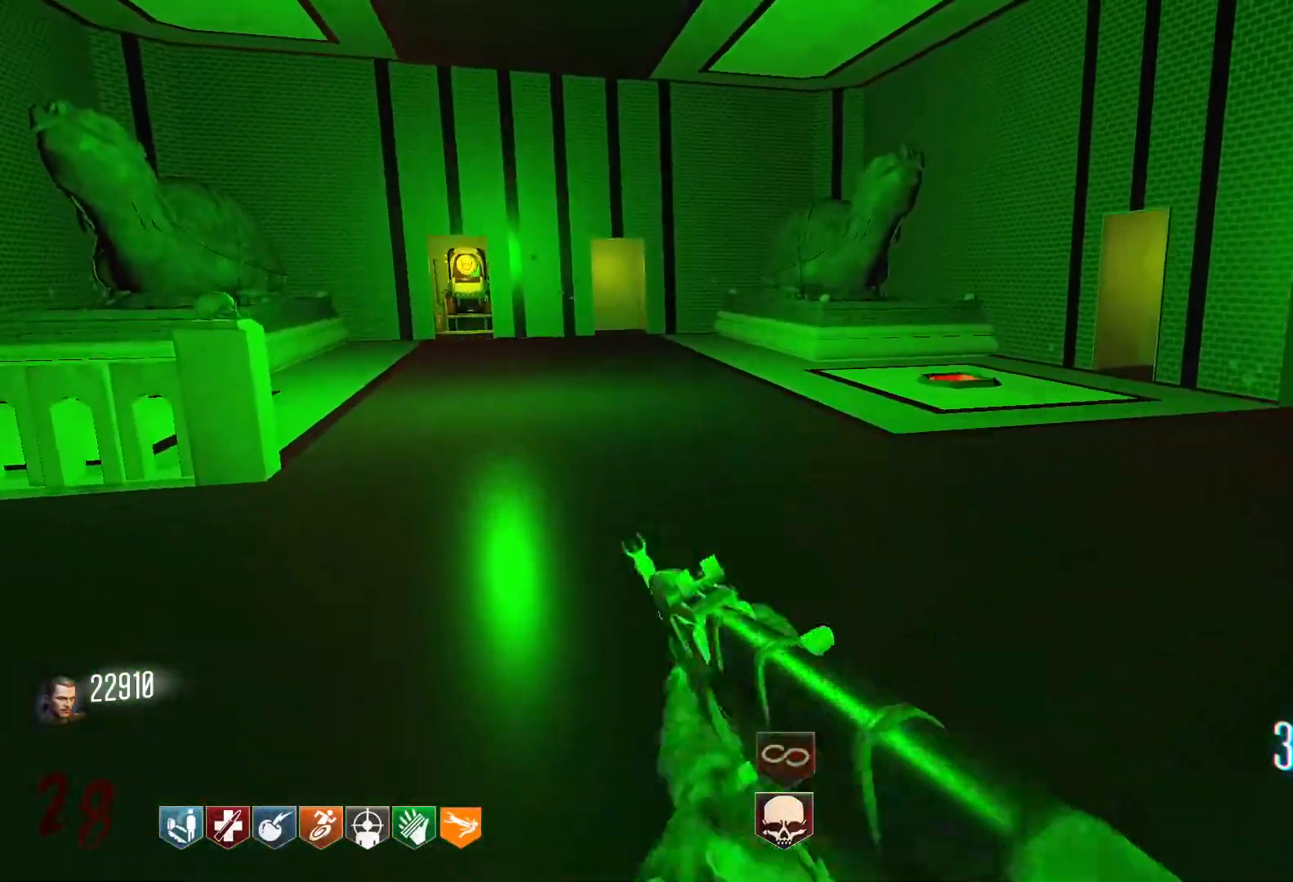
{"keys": ["shift", "w"], "mouse": [], "events": [[200, "d", "down"], [200, "w", "down"], [233, "shift", "down"], [383, "d", "up"]]}
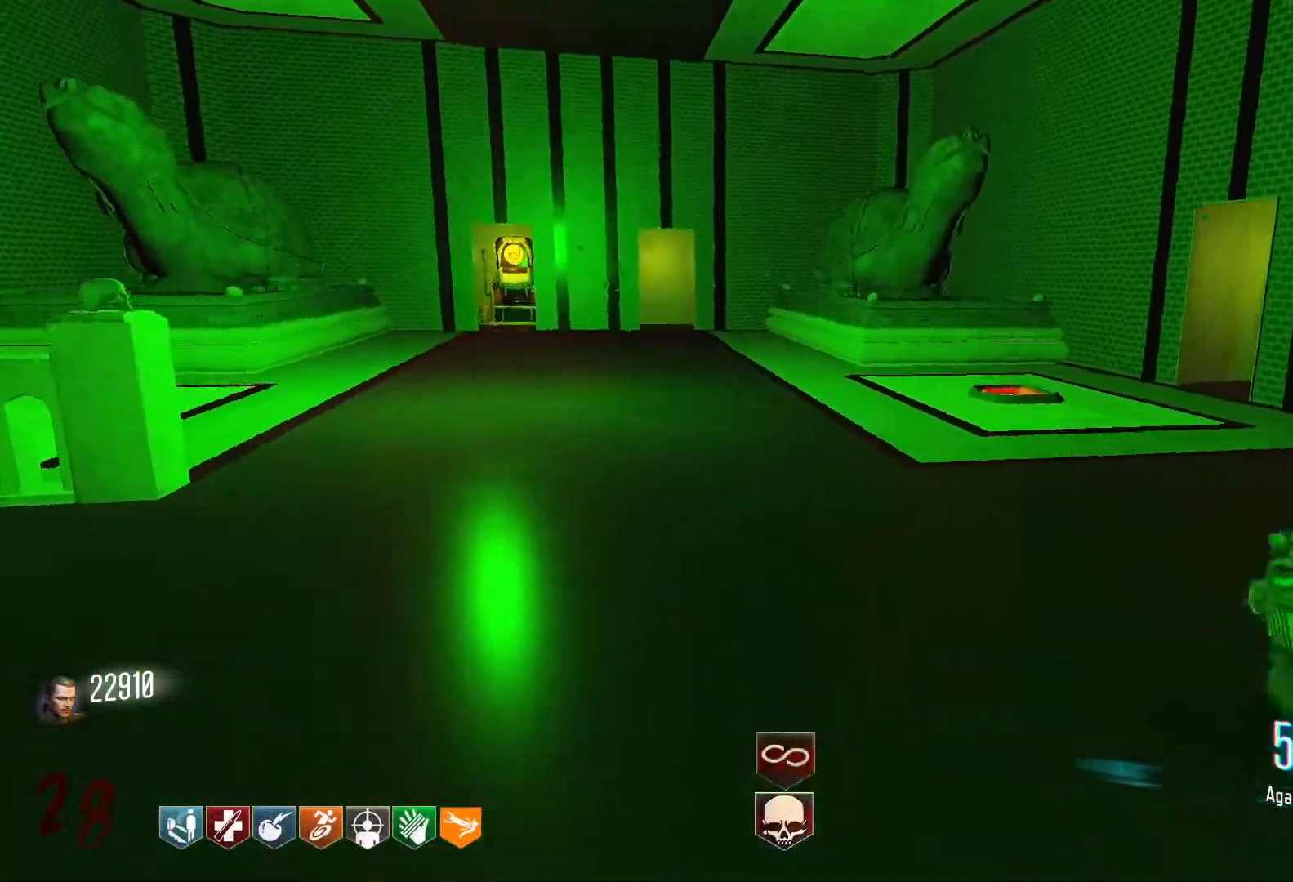
{"keys": ["w"], "mouse": [], "events": [[16, "c", "down"], [200, "c", "up"], [200, "space", "down"], [250, "shift", "up"], [300, "space", "up"], [433, "mouse_wheel", "down"], [466, "mouse_wheel", "up"]]}
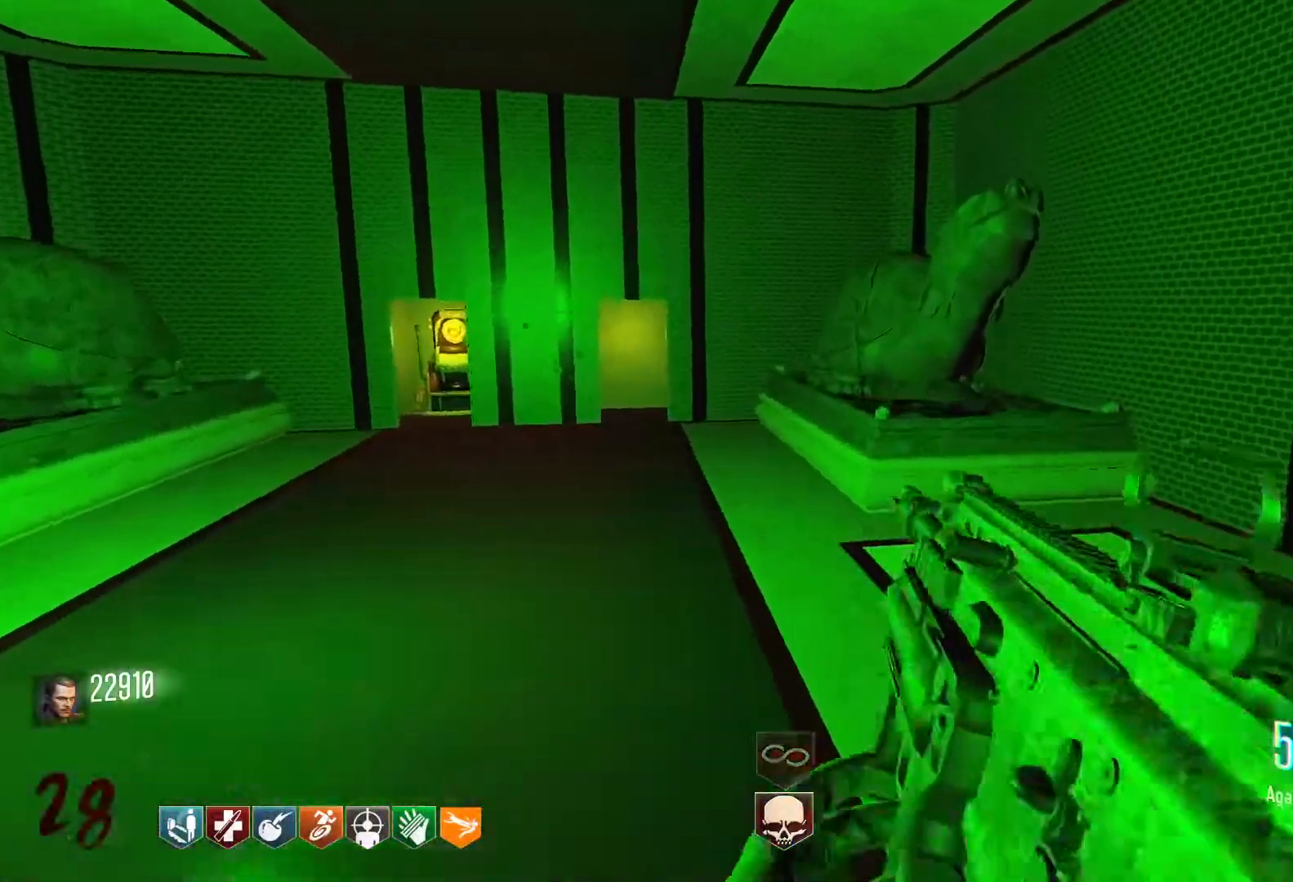
{"keys": ["d", "shift", "w"], "mouse": [], "events": [[166, "d", "down"], [166, "w", "up"], [416, "w", "down"], [500, "shift", "down"]]}
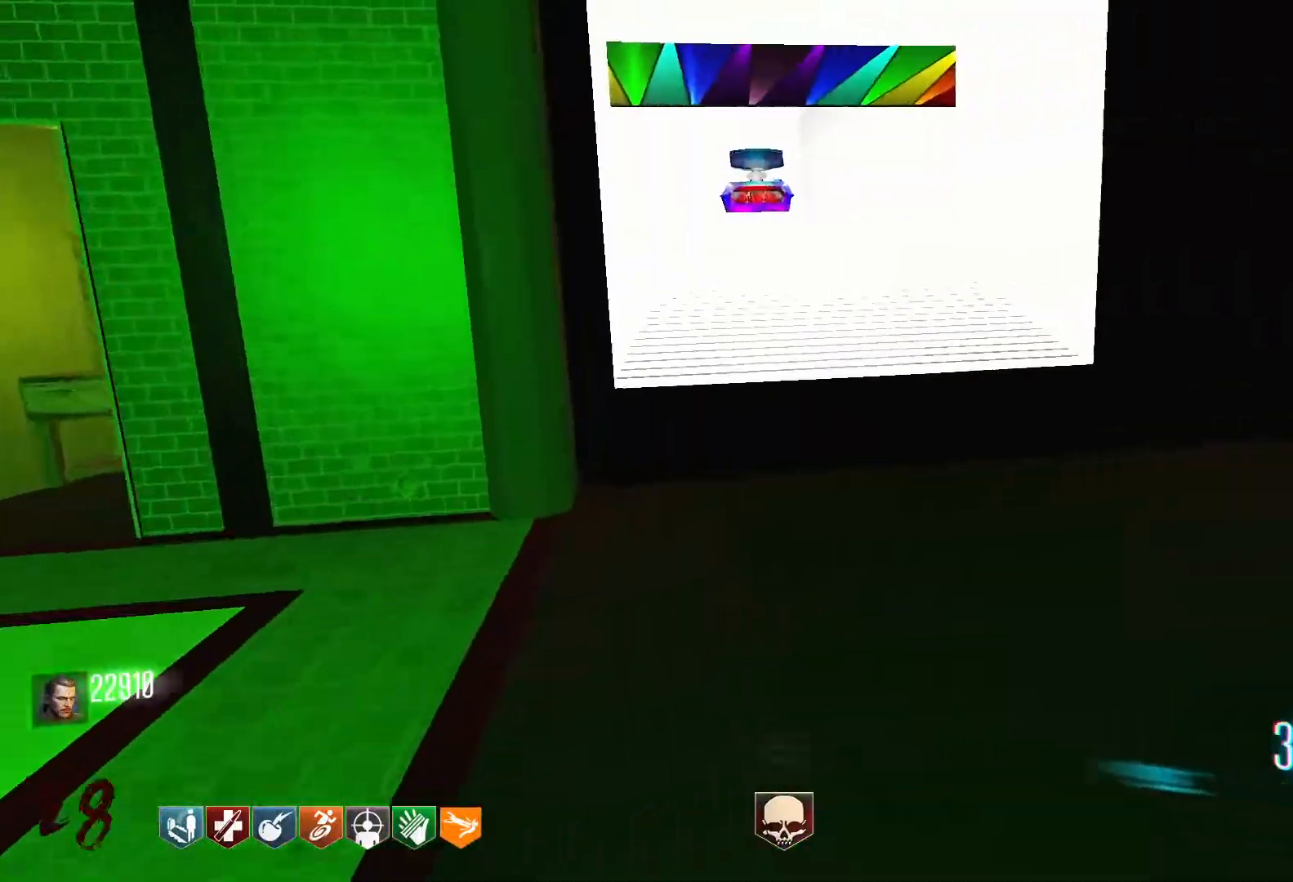
{"keys": ["shift", "w"], "mouse": [], "events": [[233, "d", "up"]]}
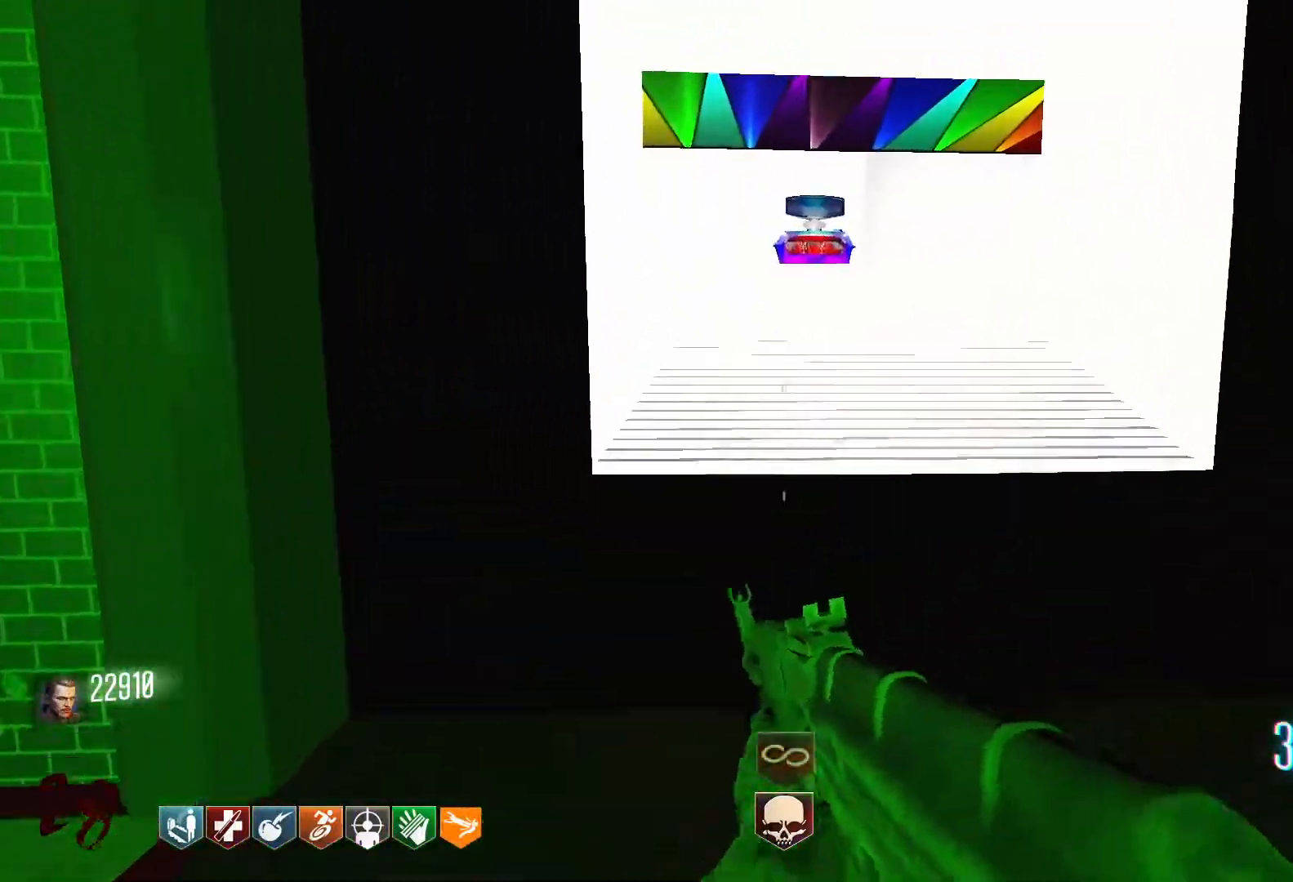
{"keys": ["w"], "mouse": [], "events": [[116, "c", "down"], [350, "c", "up"], [350, "shift", "up"], [350, "space", "down"], [433, "space", "up"]]}
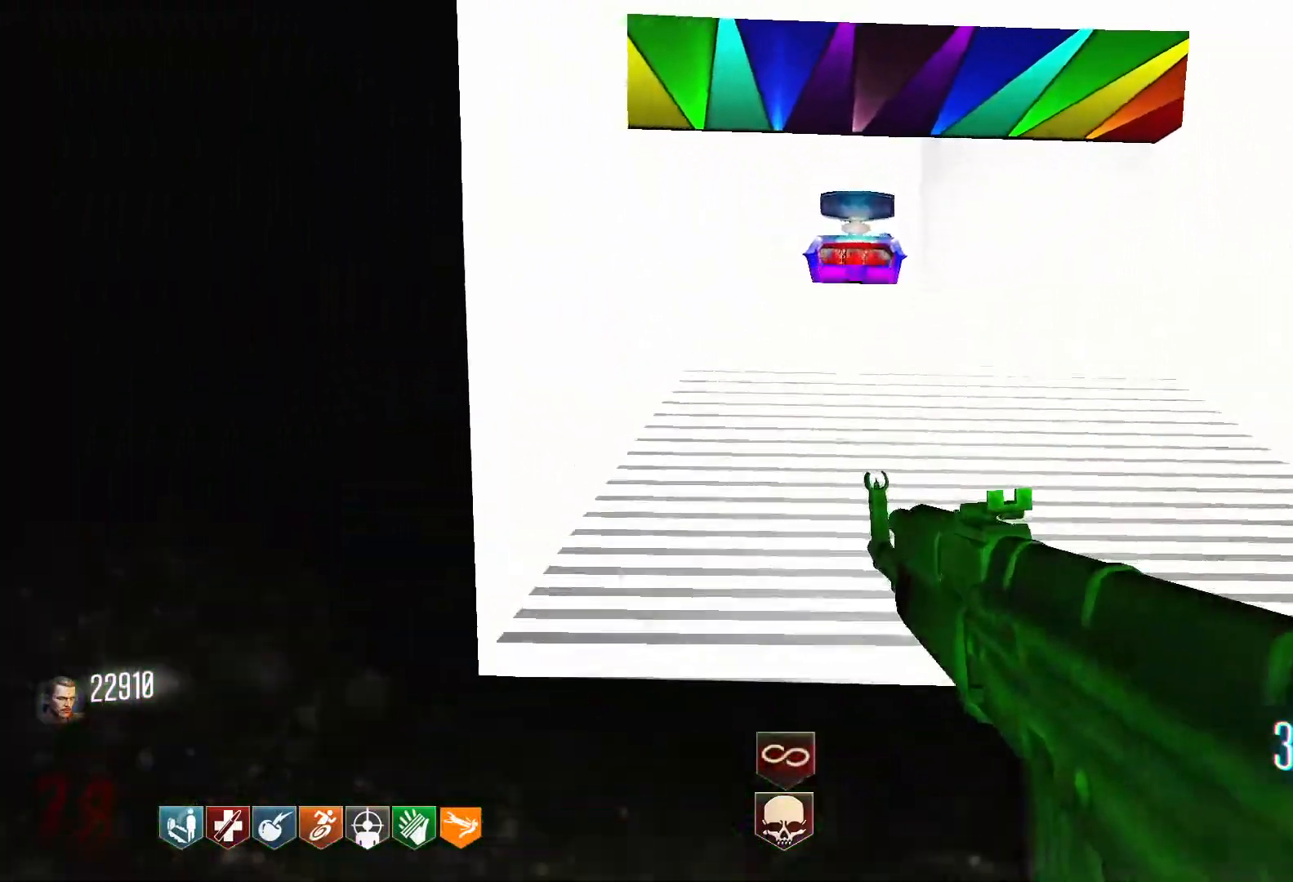
{"keys": ["space", "w"], "mouse": [], "events": [[183, "c", "down"], [416, "c", "up"], [450, "space", "down"]]}
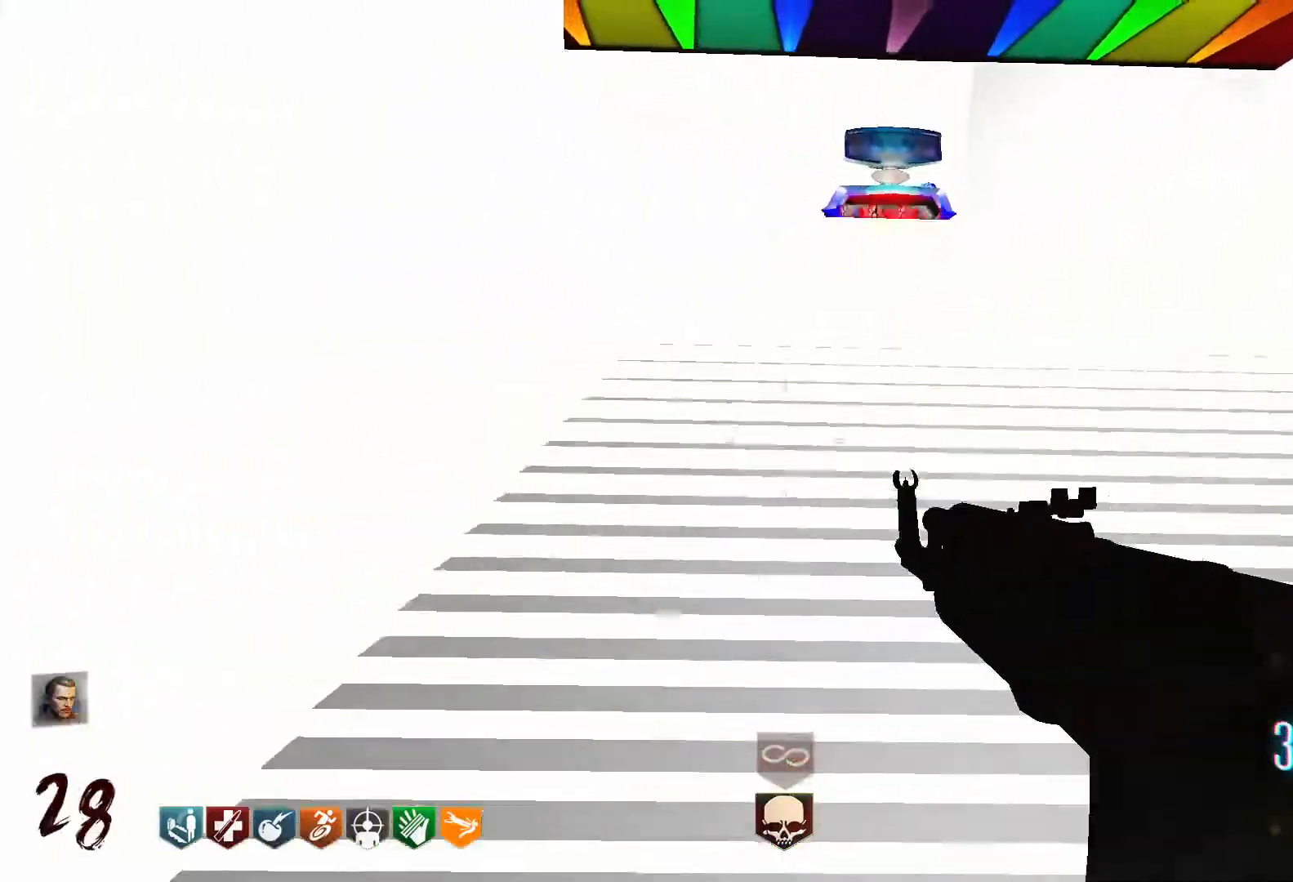
{"keys": ["d", "shift", "w"], "mouse": [], "events": [[50, "space", "up"], [383, "shift", "down"], [433, "d", "down"]]}
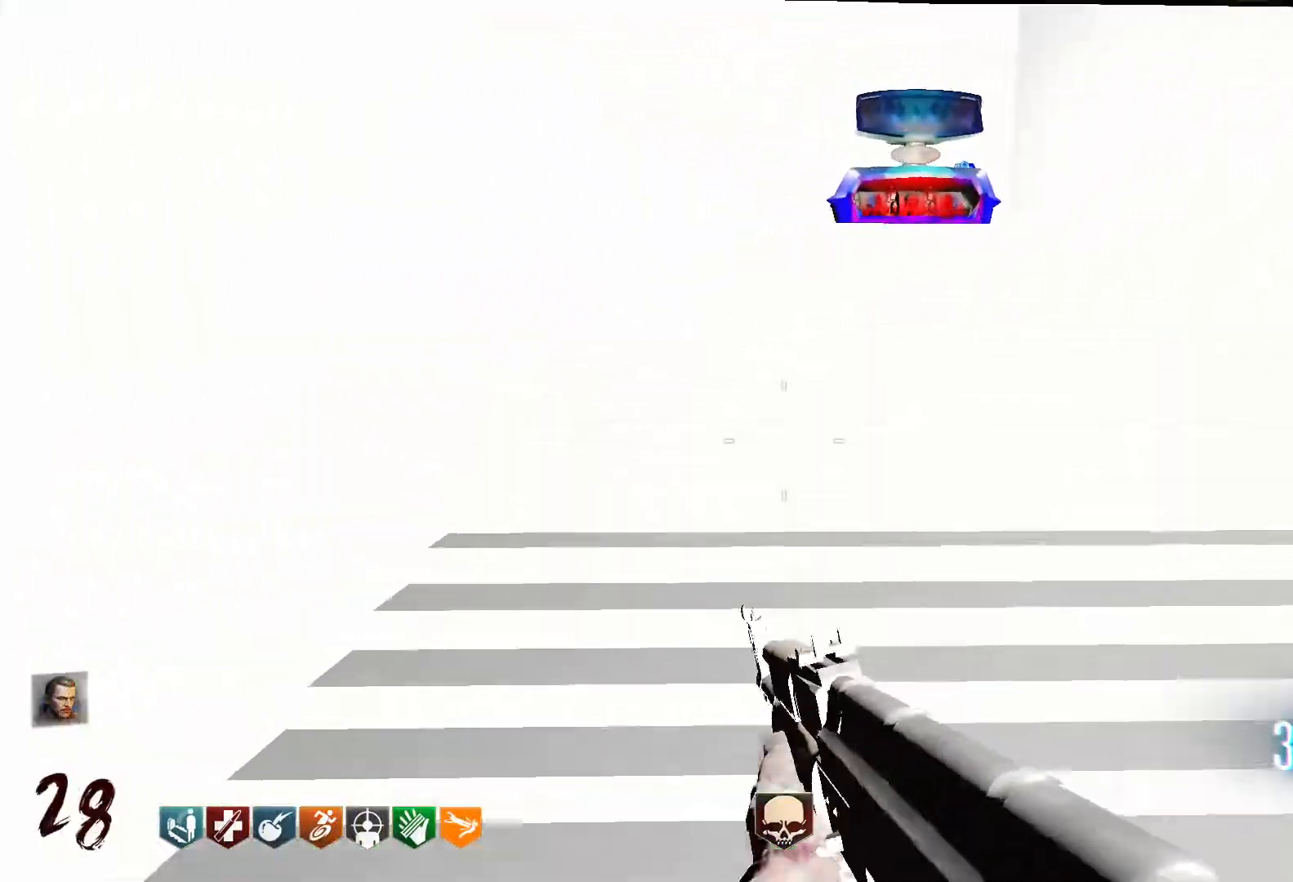
{"keys": ["d", "shift", "w"], "mouse": [], "events": []}
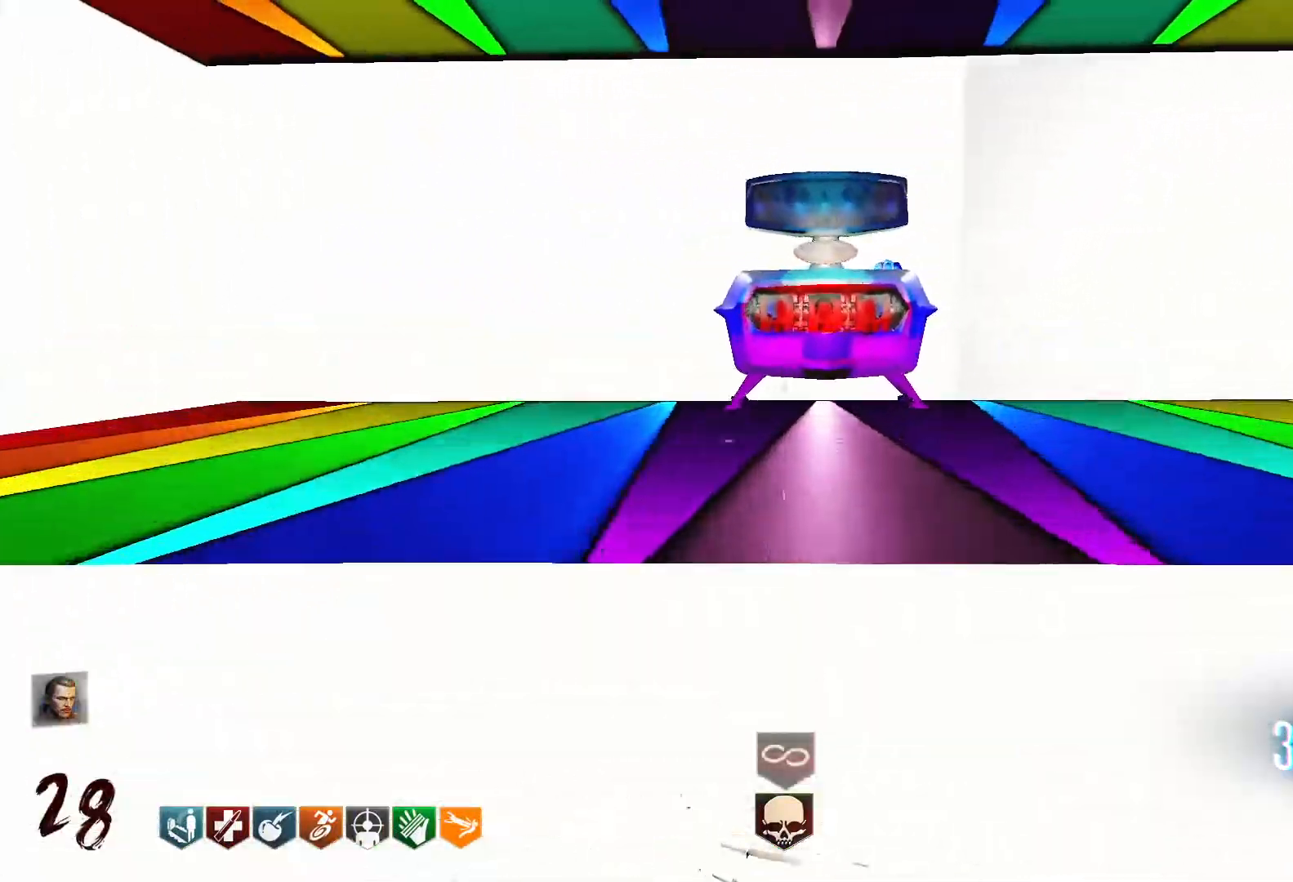
{"keys": ["w"], "mouse": [], "events": [[33, "d", "up"], [266, "c", "down"], [366, "shift", "up"], [416, "c", "up"], [416, "space", "down"], [500, "space", "up"]]}
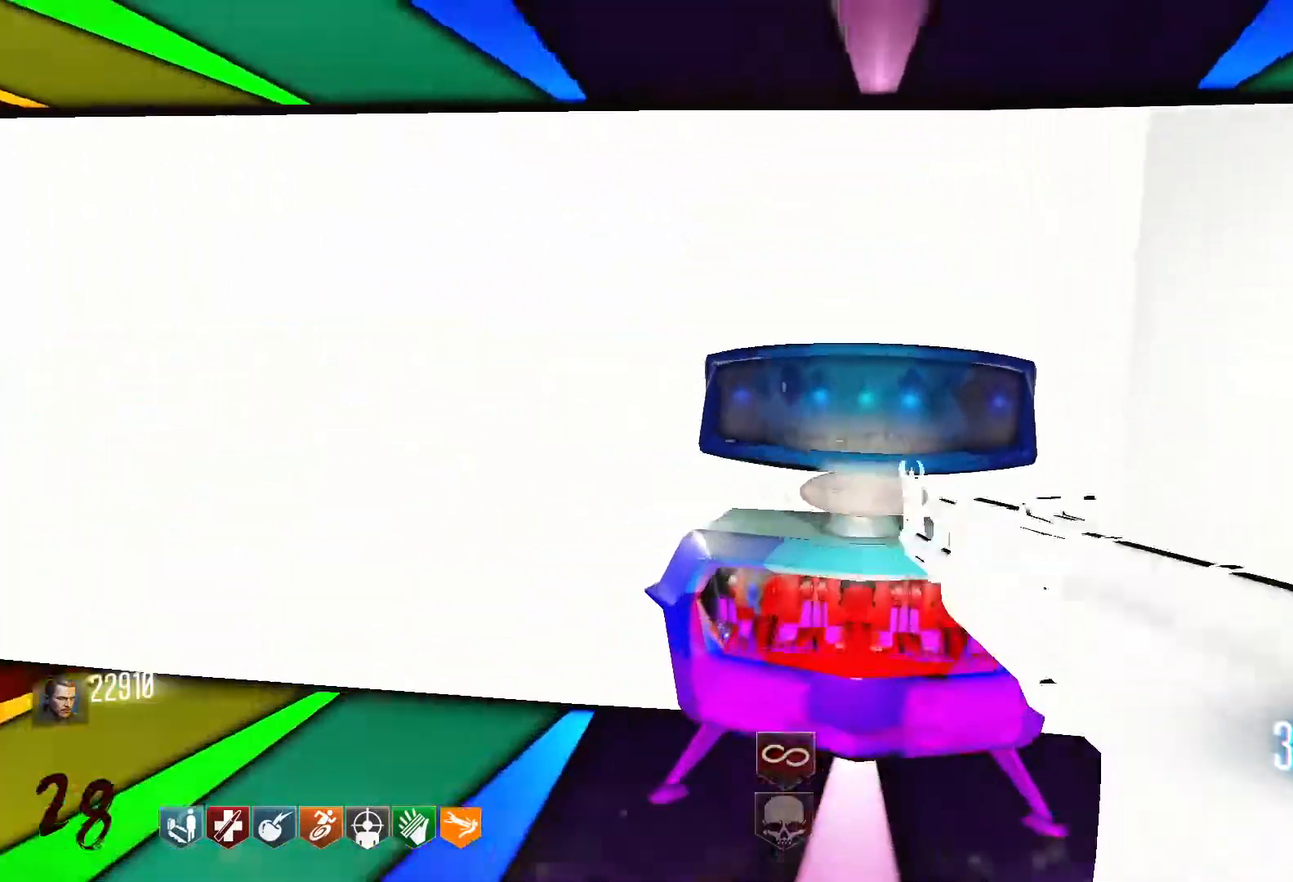
{"keys": ["e", "w"], "mouse": [], "events": [[383, "e", "down"]]}
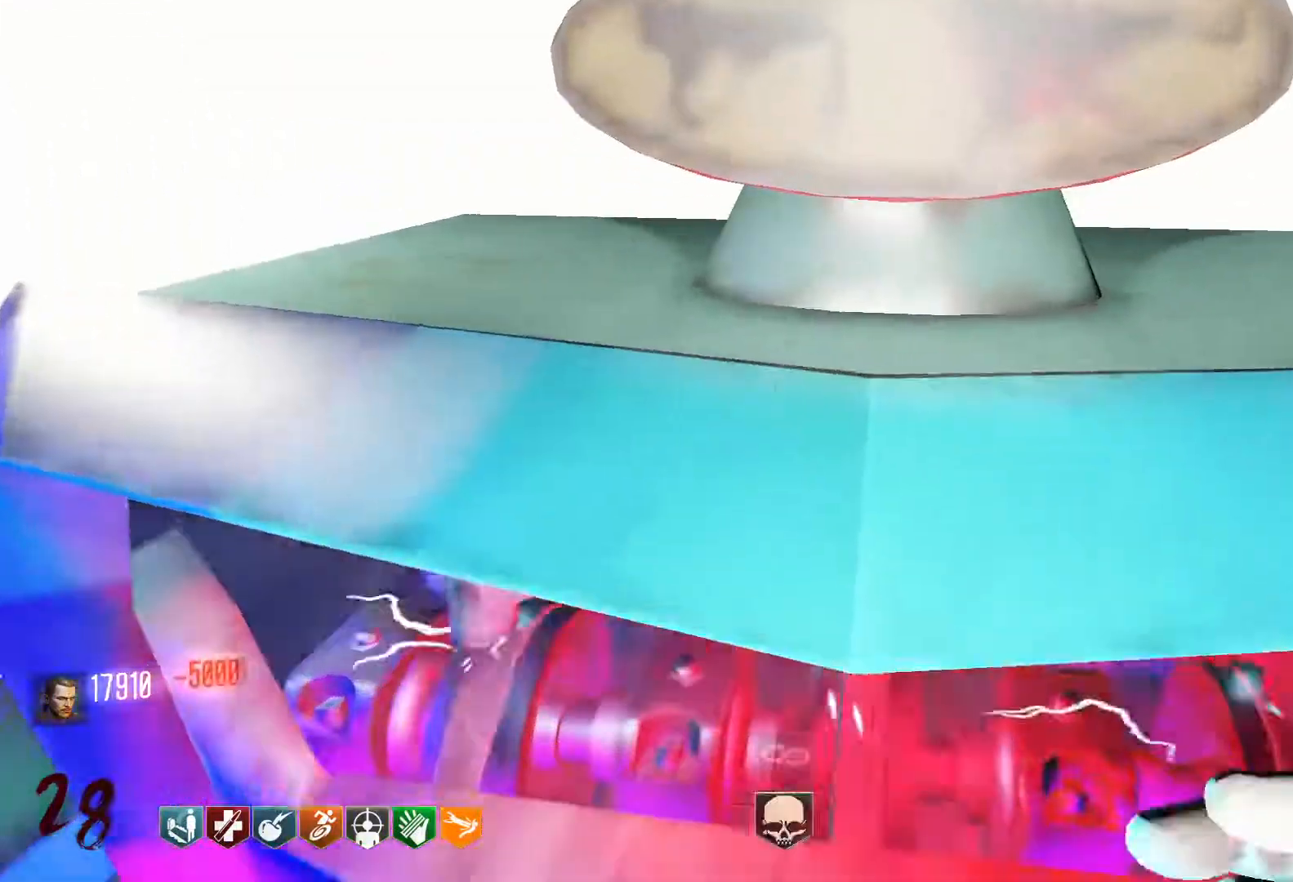
{"keys": ["s"], "mouse": [], "events": [[16, "w", "up"], [66, "e", "up"], [166, "s", "down"]]}
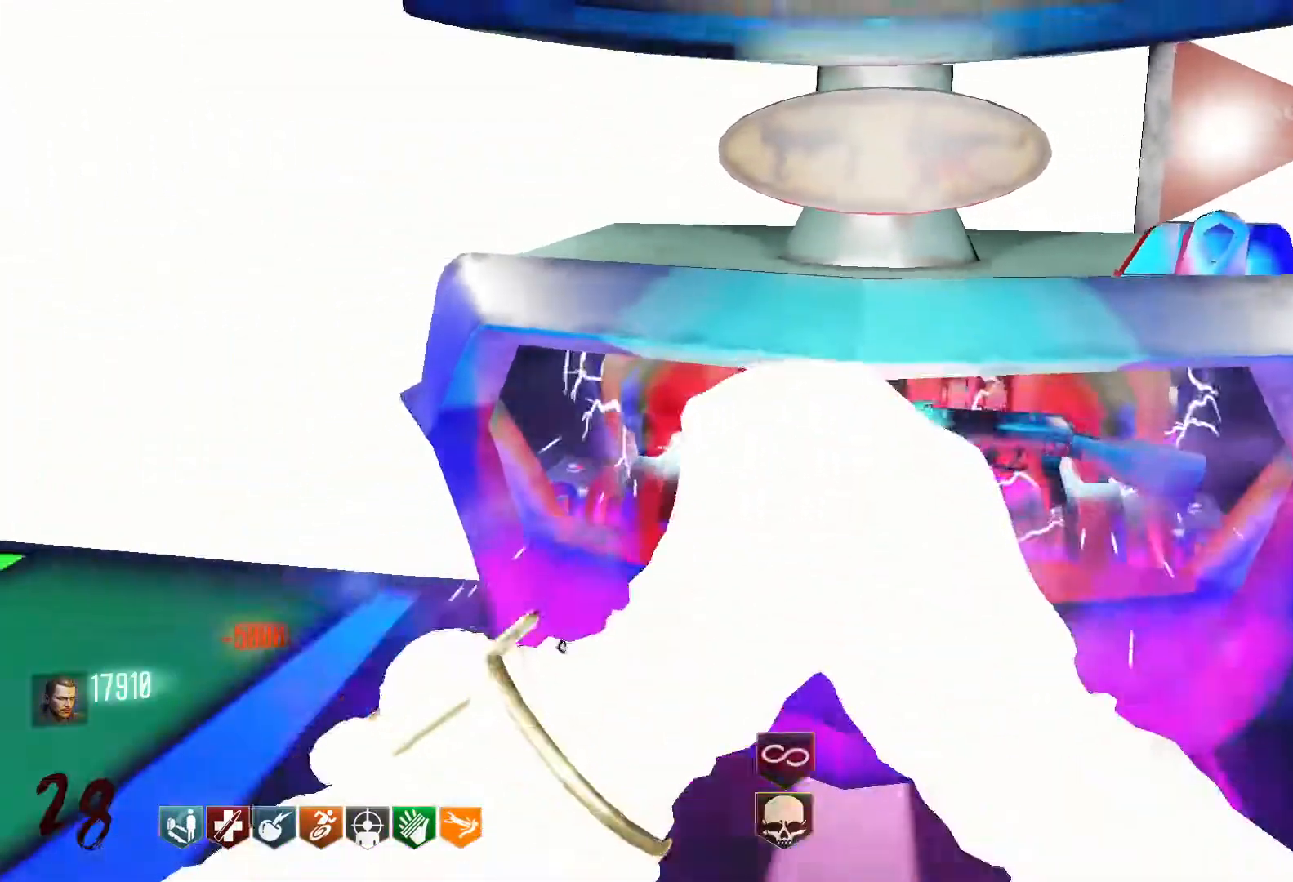
{"keys": [], "mouse": [], "events": [[183, "s", "up"]]}
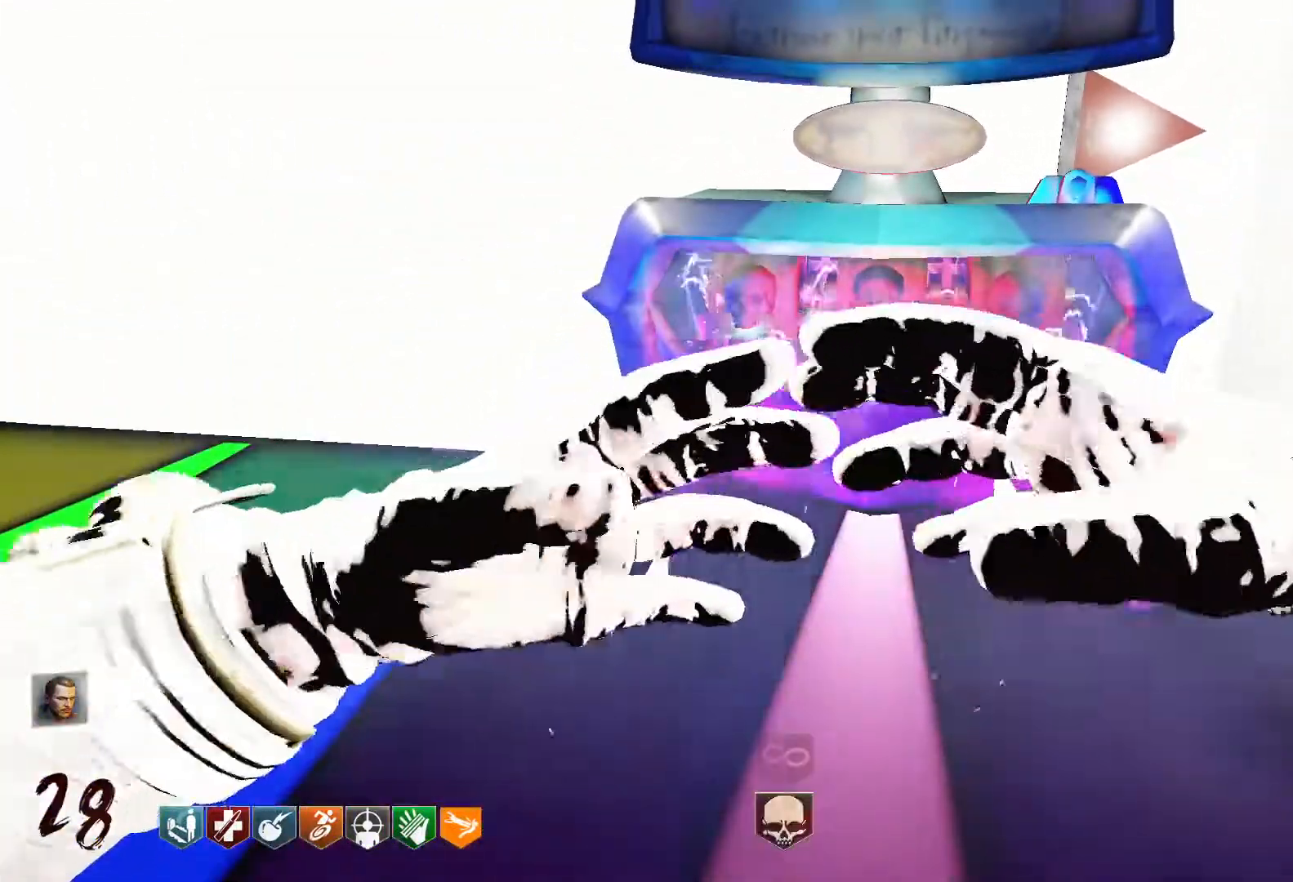
{"keys": [], "mouse": [], "events": []}
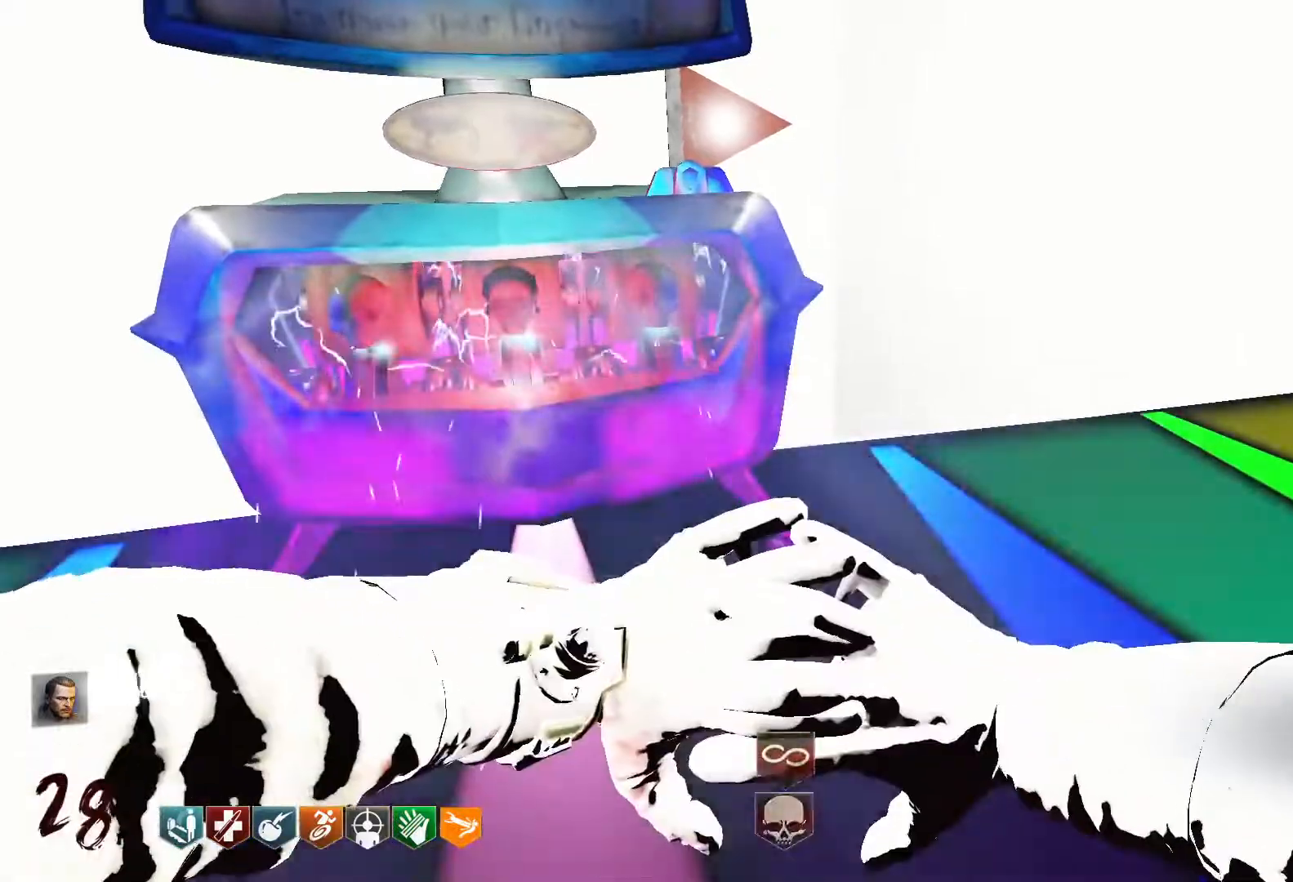
{"keys": ["w"], "mouse": [], "events": [[350, "w", "down"]]}
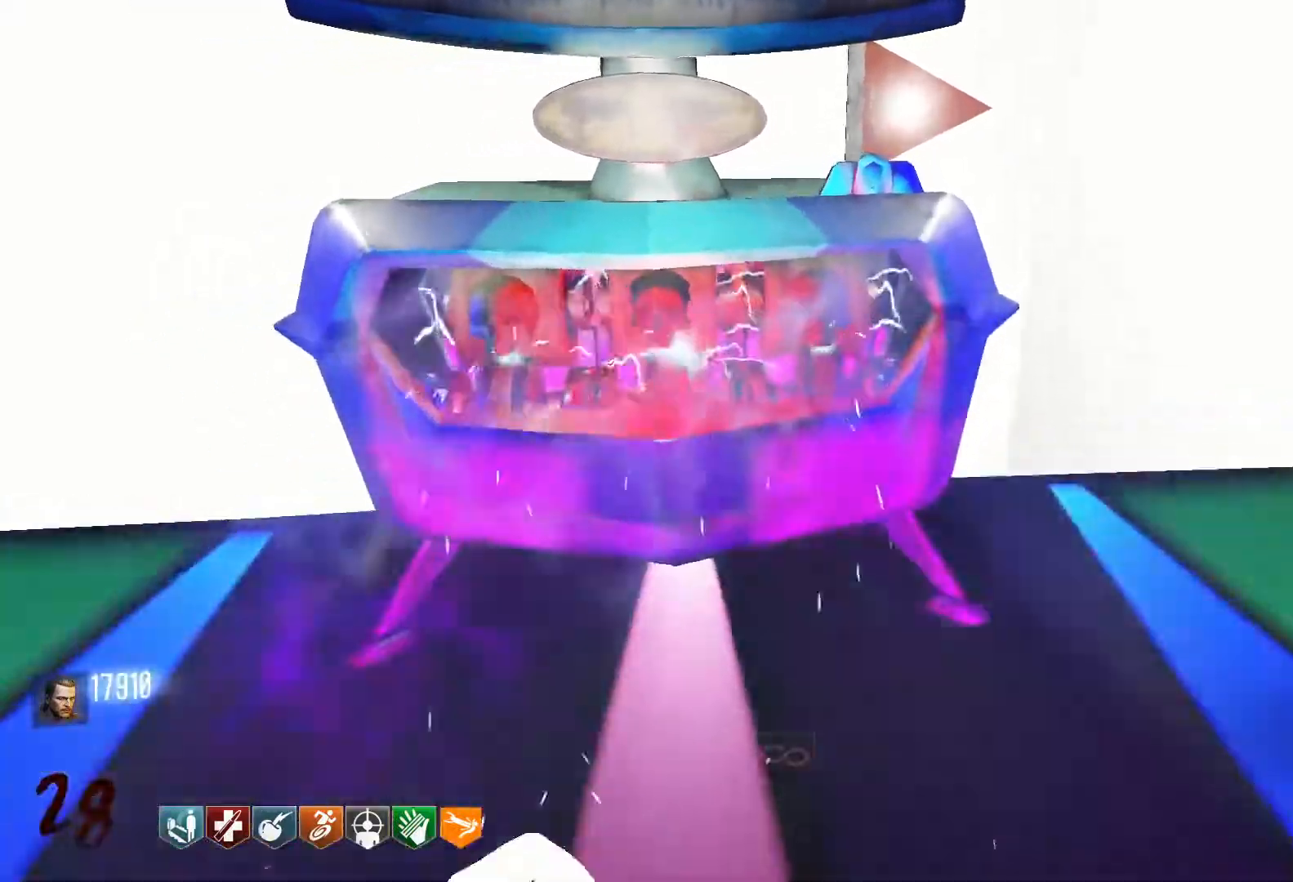
{"keys": [], "mouse": [], "events": [[266, "w", "up"]]}
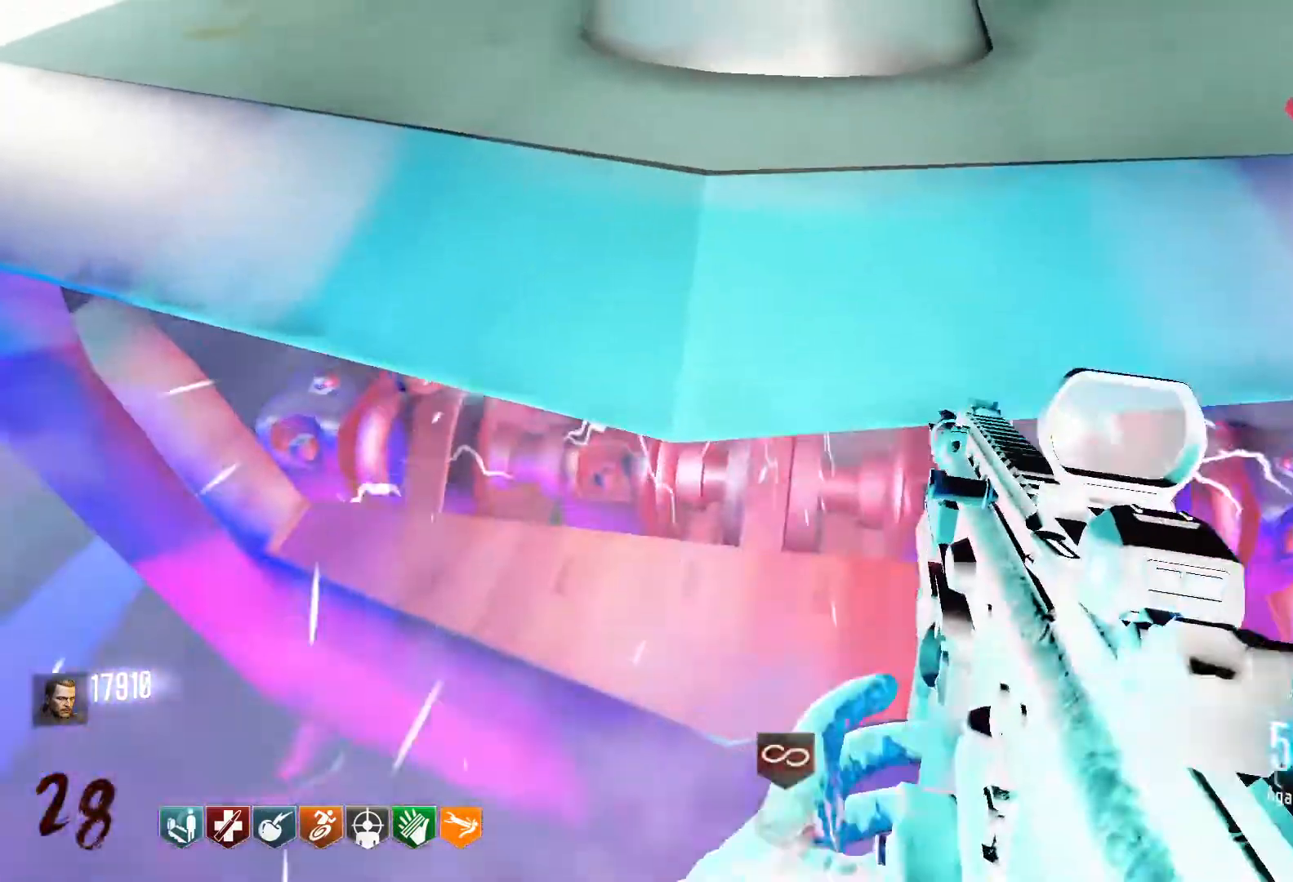
{"keys": [], "mouse": [], "events": []}